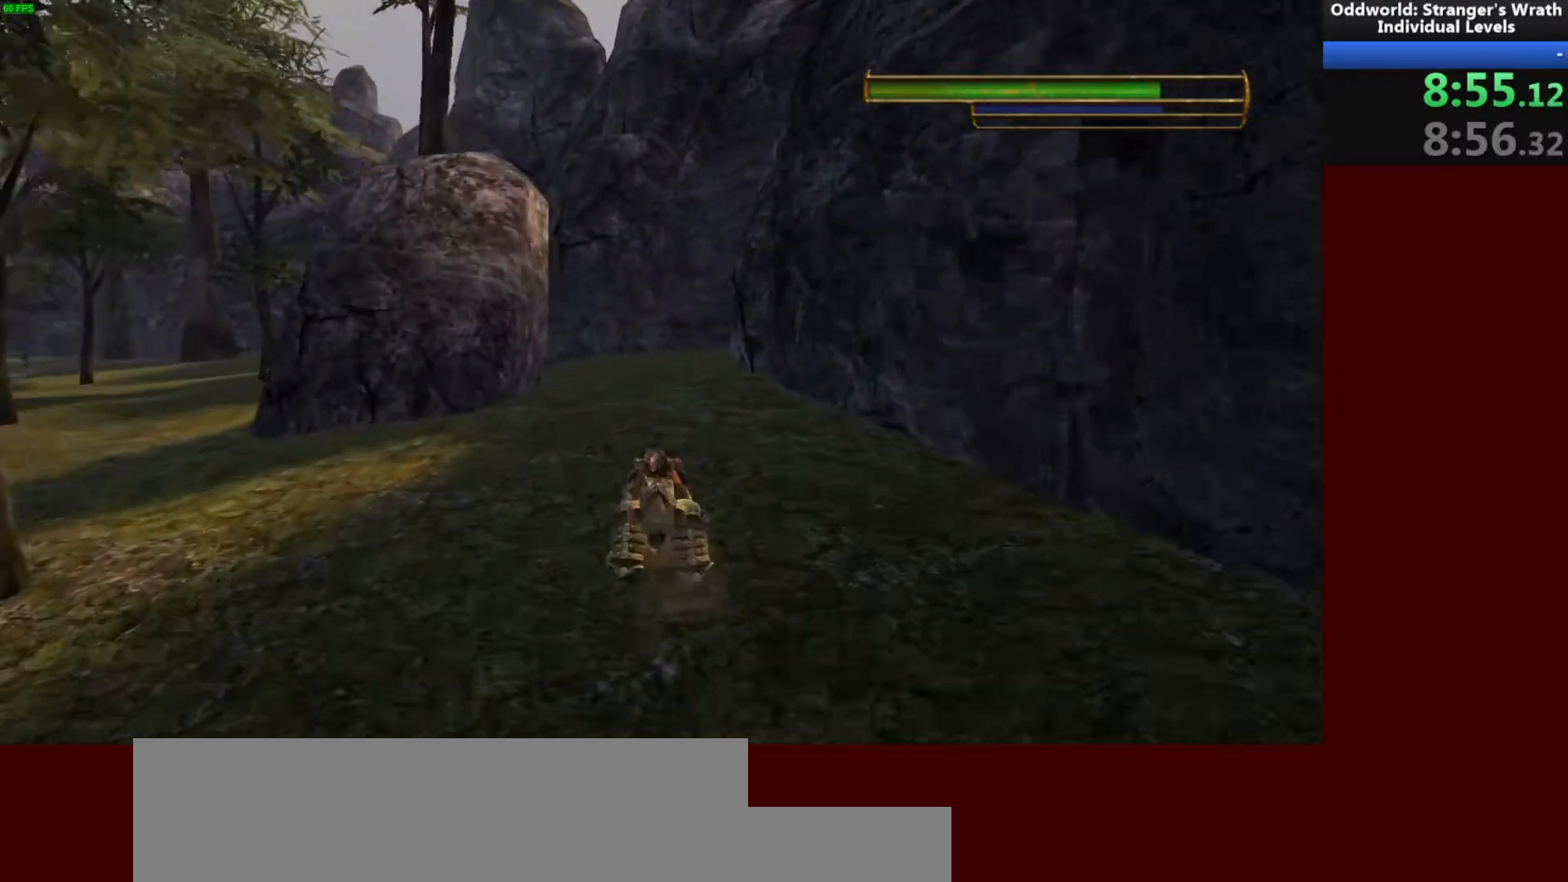
Gameplay with keyboard and mouse; each line is a JSON object with the keys and mouse buttons held at the frame after it. "events" lists presses ("down") and releases ("up") of "a", "ctrl", "d", "e", "f", "q", "r", "s", "shift", "space", "tab", "w", "mouse_left", "mouse_wheel", "mouse_right", "mouse_mb4" and "mouse_mb5" between this image and that frame as [ms after this image, input, new state], when the widget could be followed in between. "mouse_left", "mouse_wheel", "mouse_right", "mouse_mb4", "mouse_mb5" = the "left", "wheel", "right", "mb4", "mb5" buttons of the "mouse" list. No other keys are recorded. "wheel" means that the mouse wheel is clicked or scrolled. Mouse movement is not recorded.
{"keys": ["w"], "mouse": [], "events": [[433, "tab", "down"], [500, "tab", "up"]]}
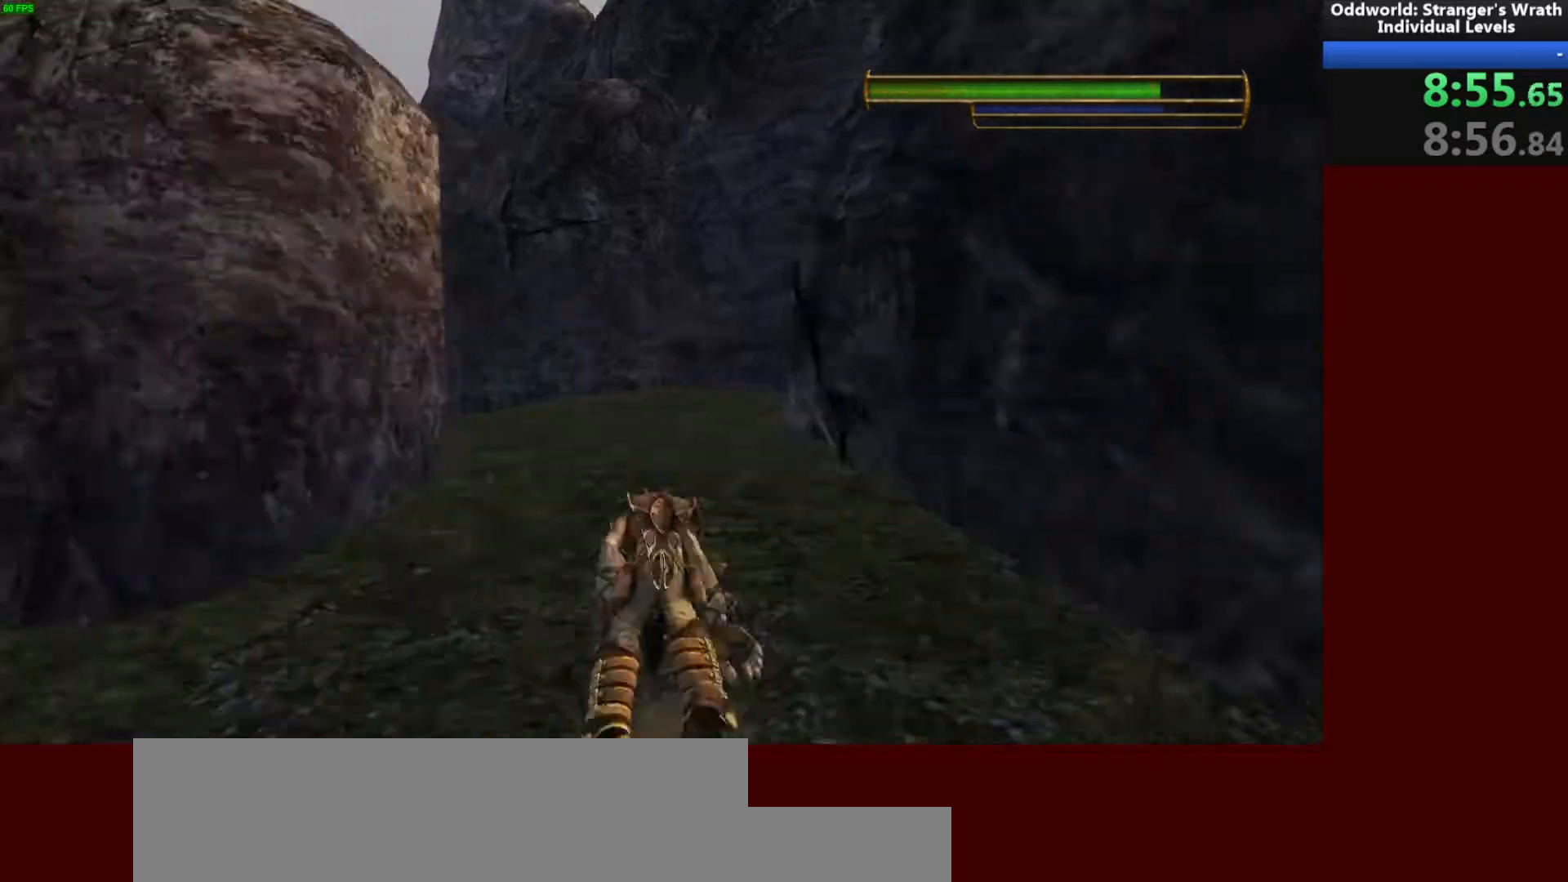
{"keys": ["d"], "mouse": [], "events": [[233, "d", "down"], [400, "w", "up"]]}
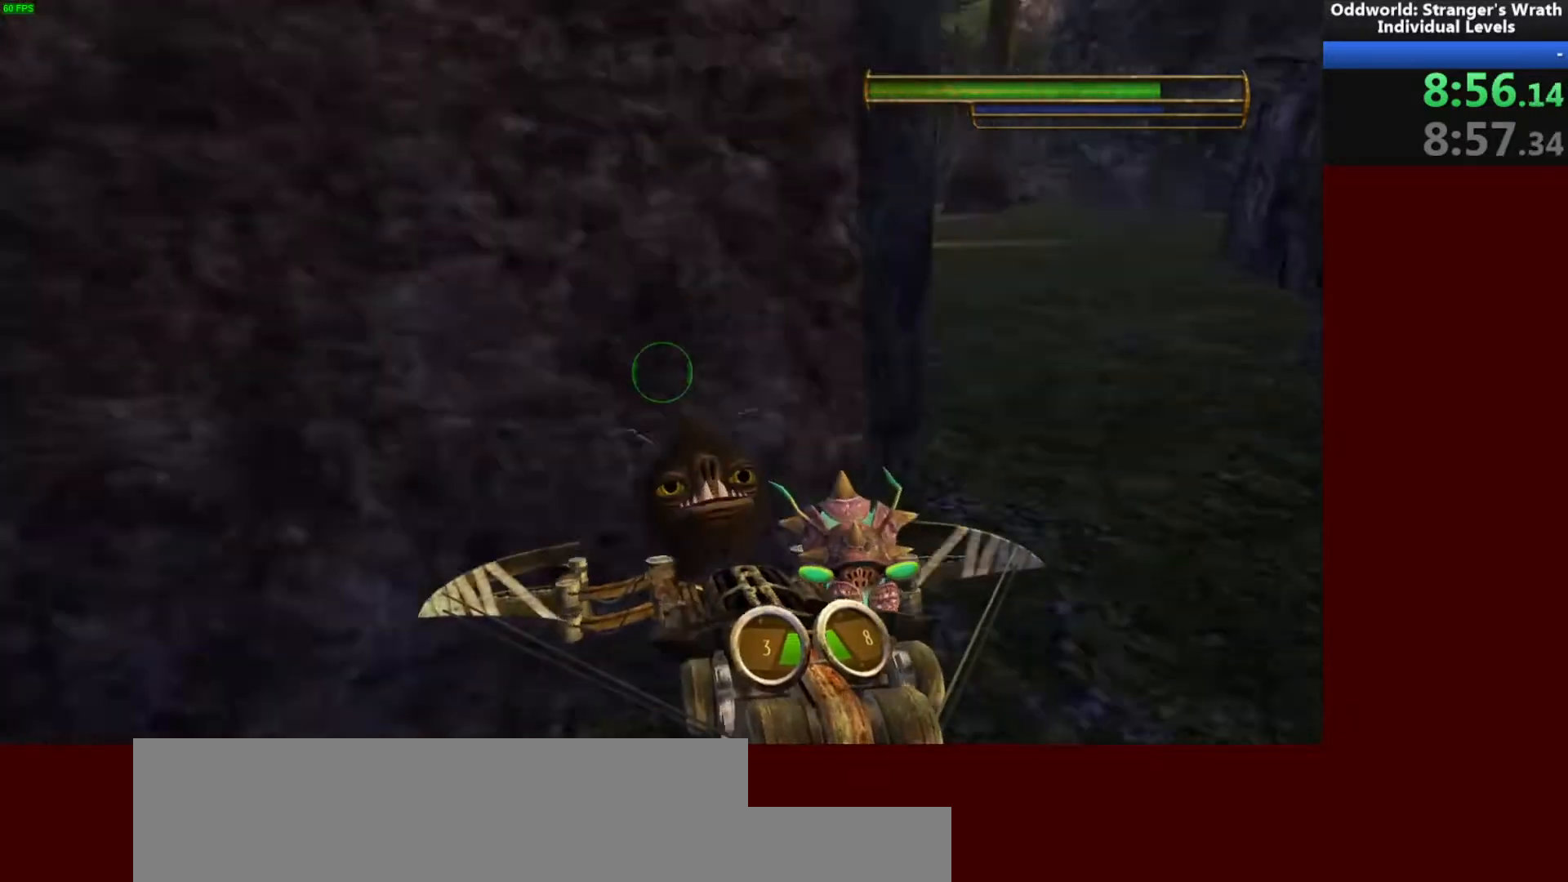
{"keys": [], "mouse": [], "events": [[167, "s", "down"], [267, "s", "up"], [367, "d", "up"]]}
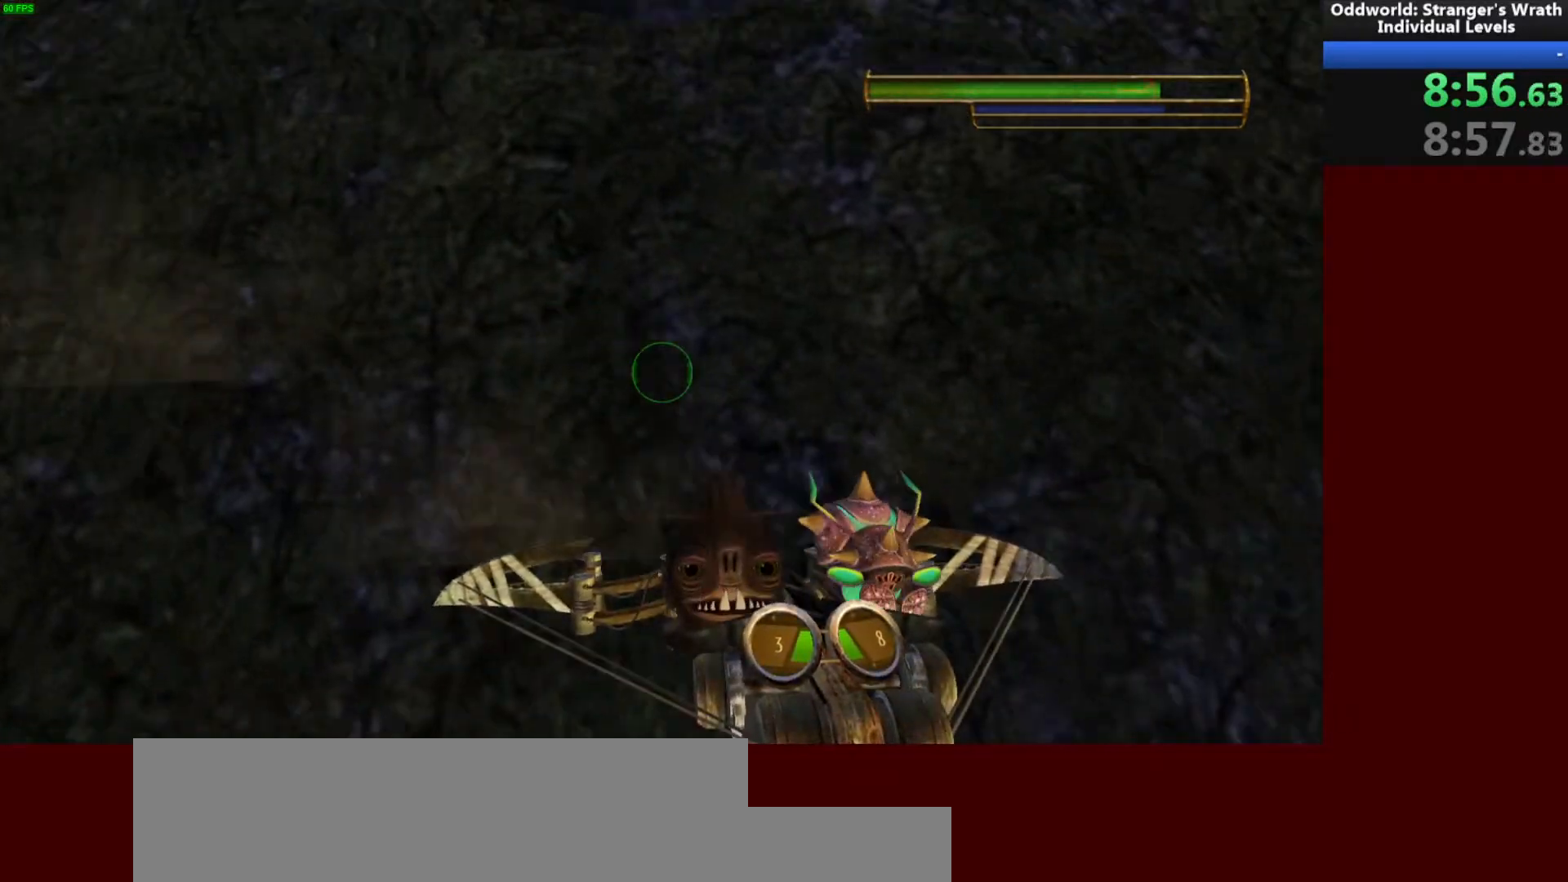
{"keys": [], "mouse": [], "events": [[267, "mouse_left", "down"], [367, "w", "down"], [400, "mouse_left", "up"], [500, "w", "up"]]}
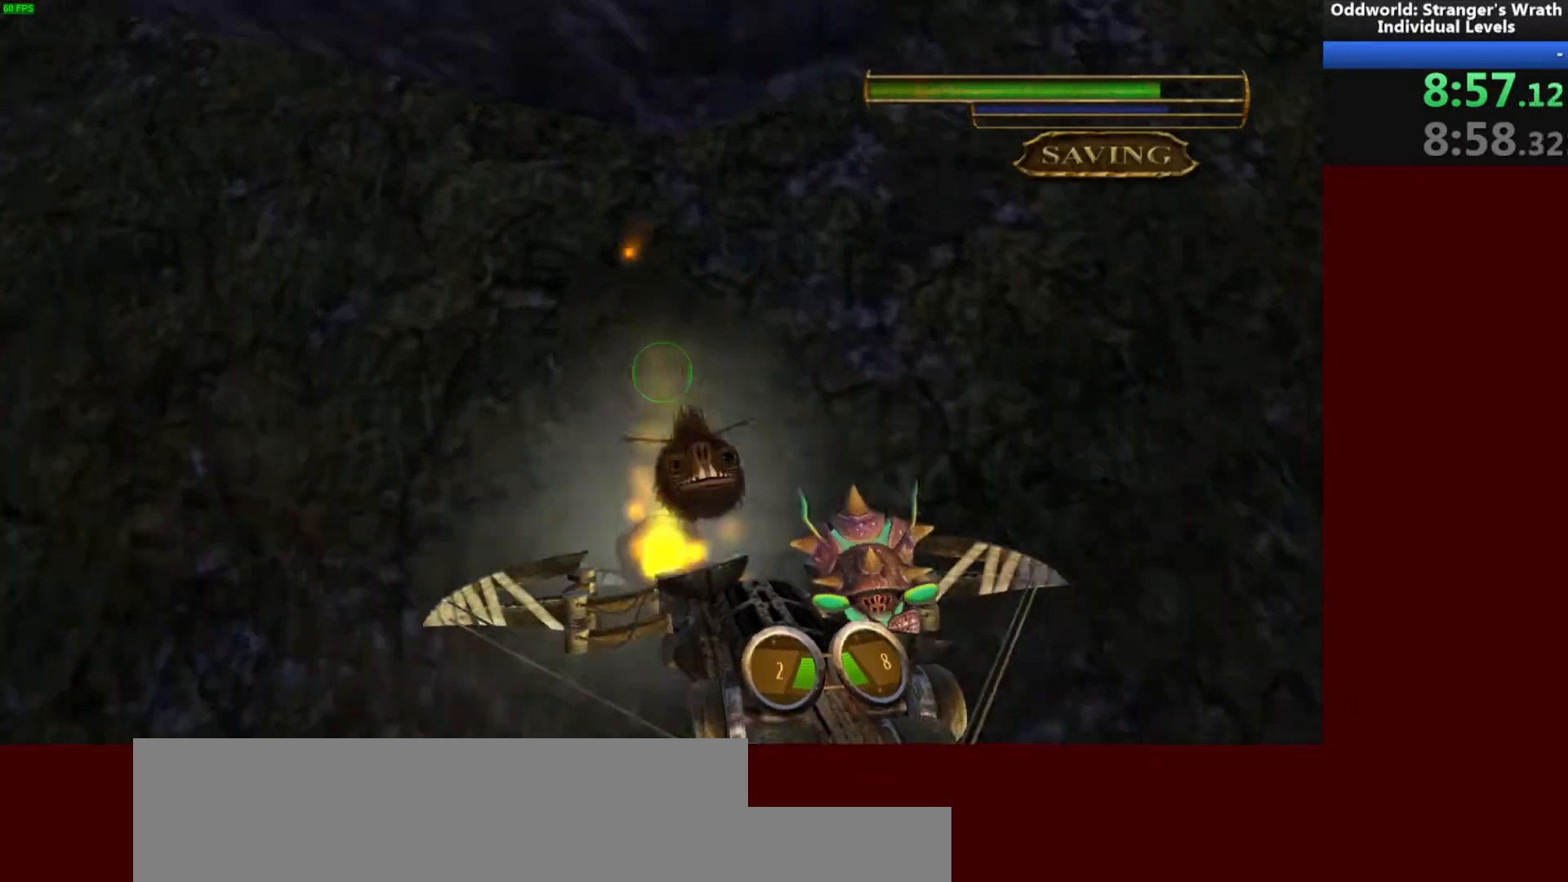
{"keys": ["w"], "mouse": [], "events": [[367, "w", "down"]]}
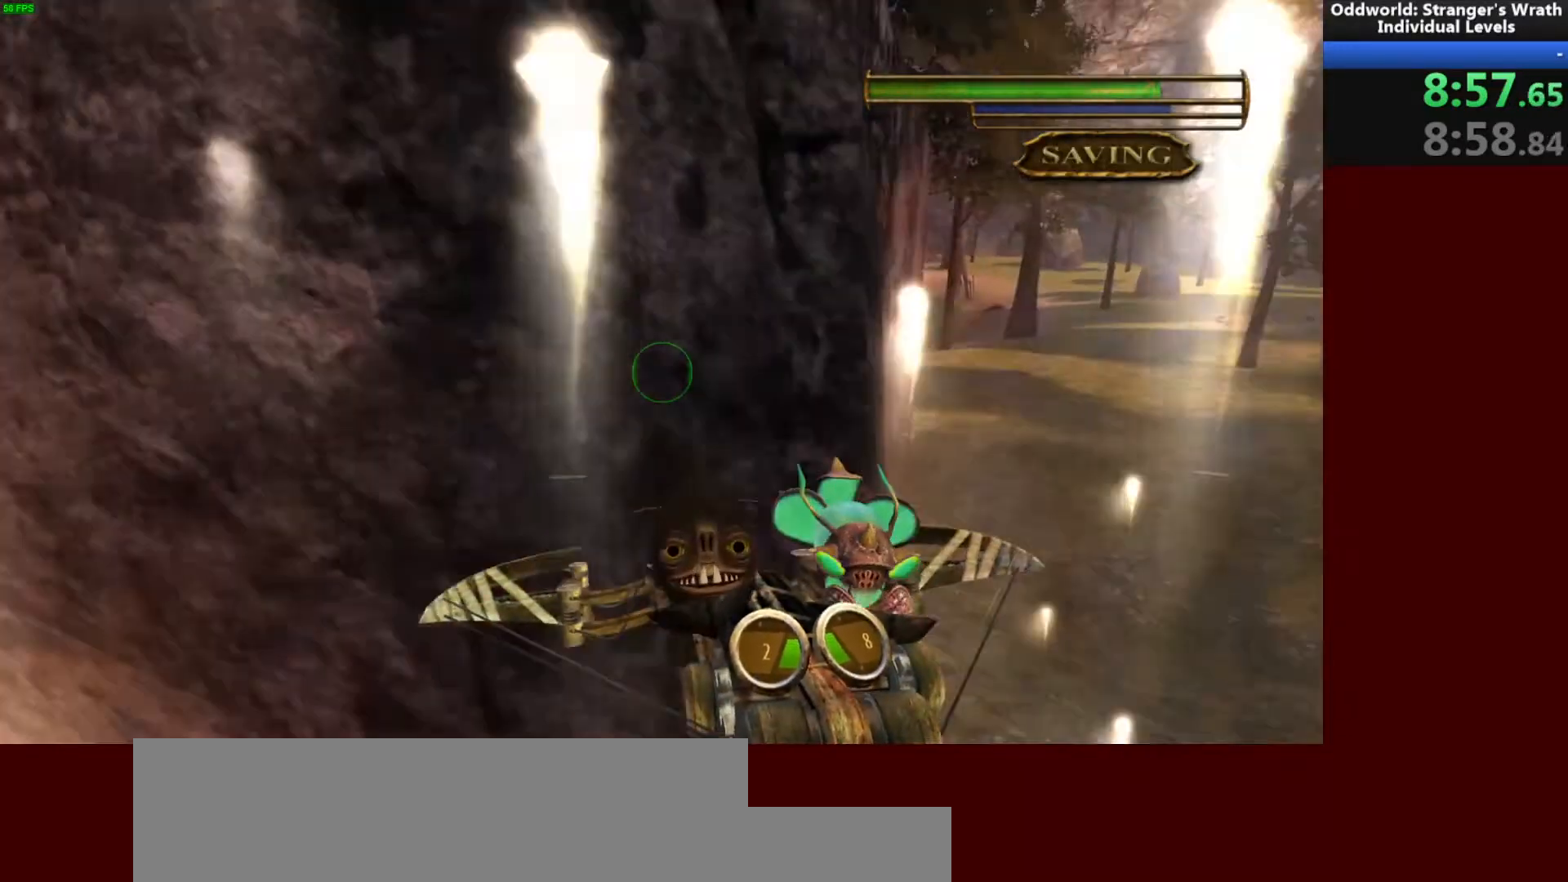
{"keys": ["space", "w"], "mouse": [], "events": [[333, "space", "down"]]}
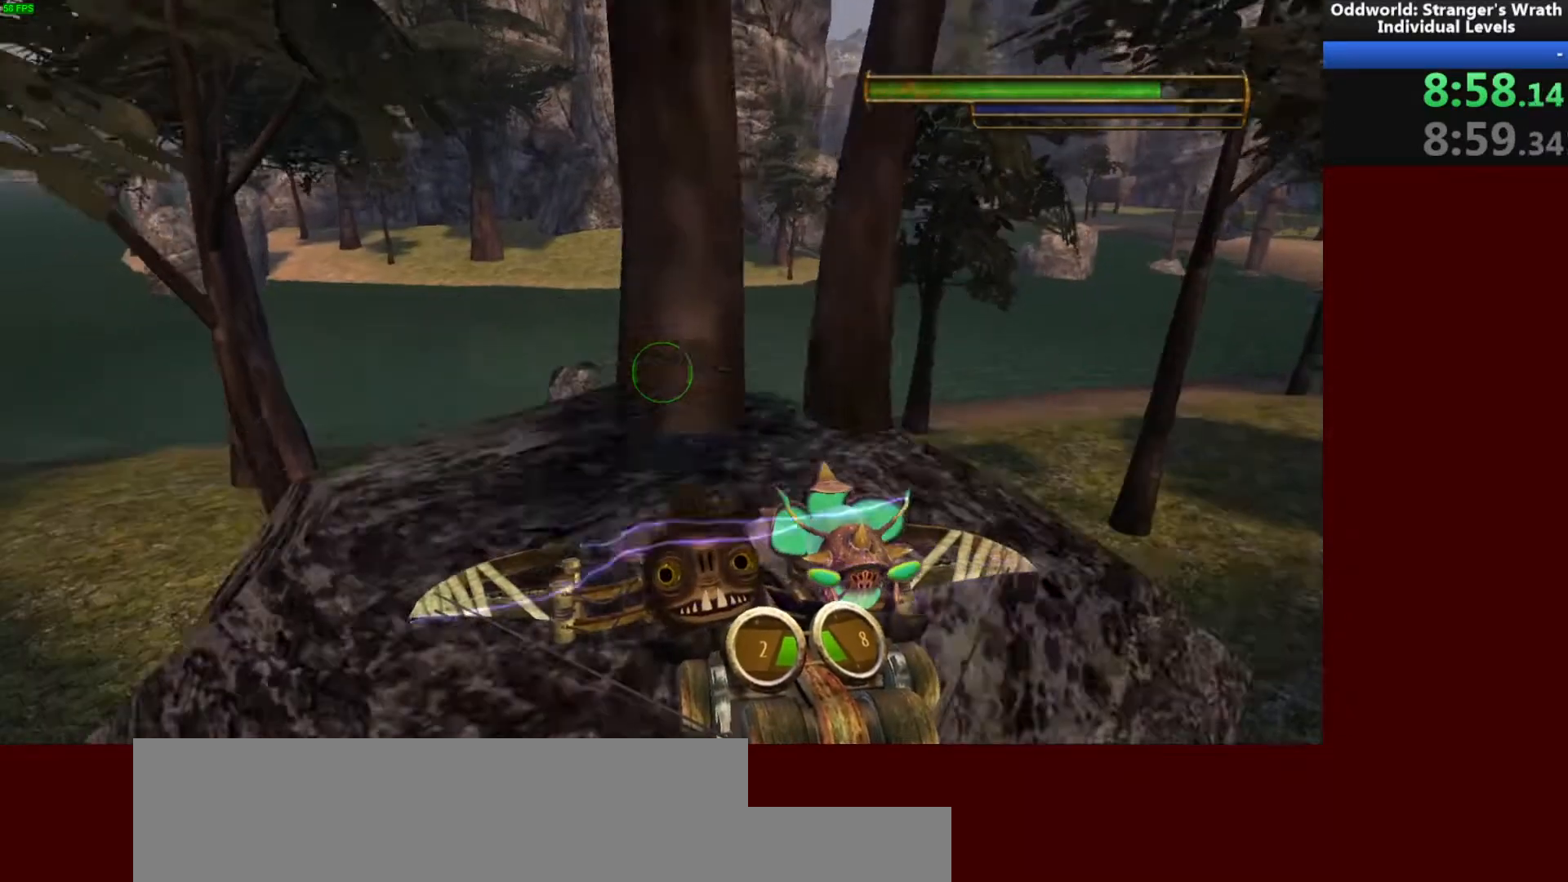
{"keys": [], "mouse": [], "events": [[167, "a", "down"], [267, "space", "up"], [400, "w", "up"], [467, "a", "up"]]}
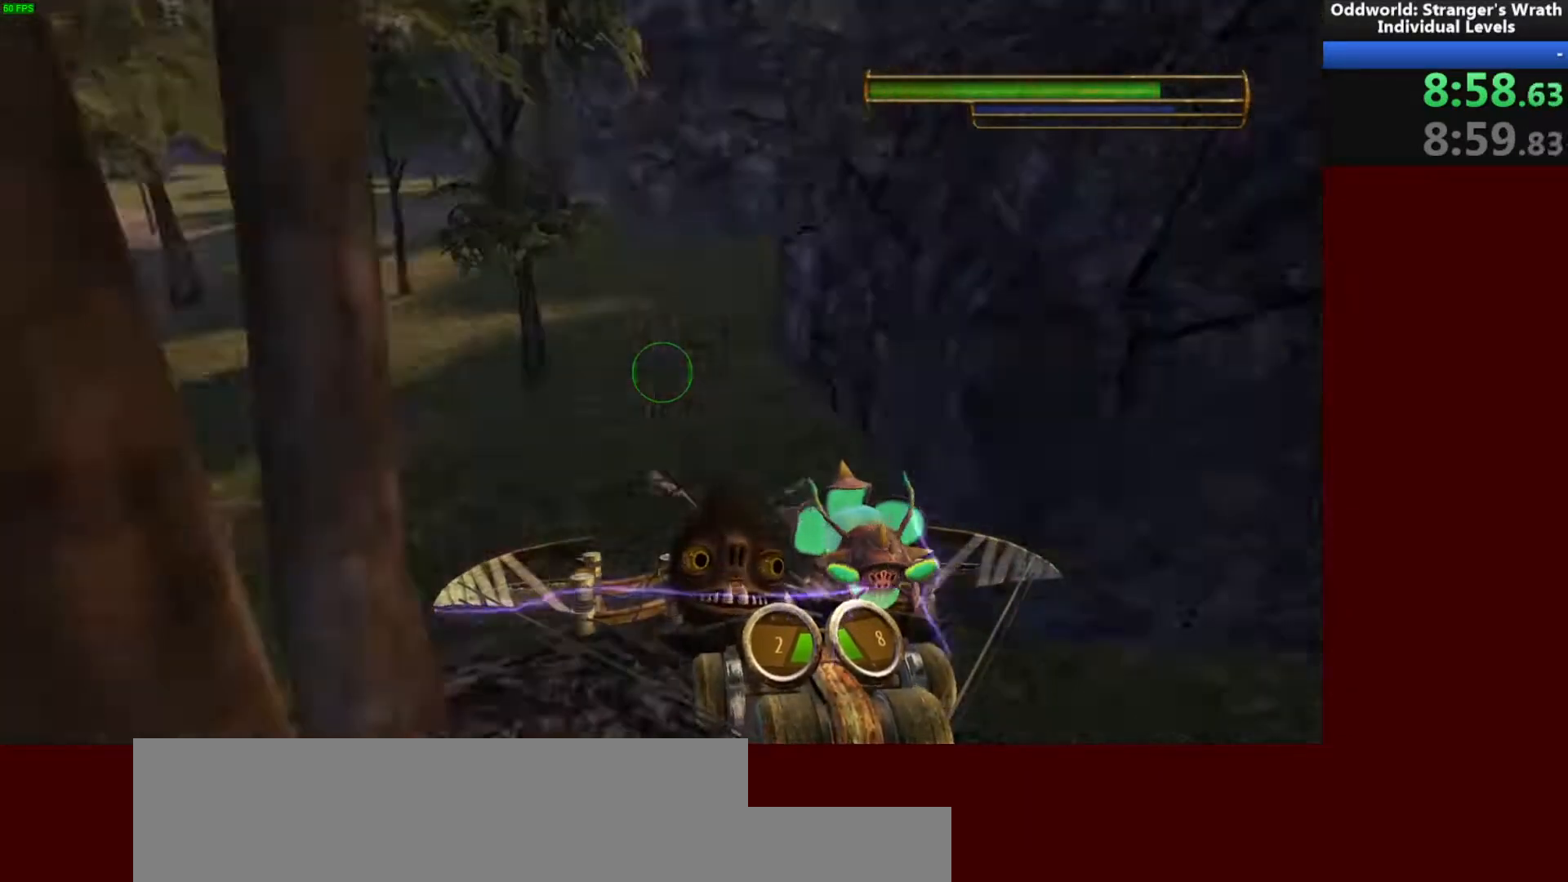
{"keys": [], "mouse": [], "events": [[100, "s", "down"], [200, "s", "up"]]}
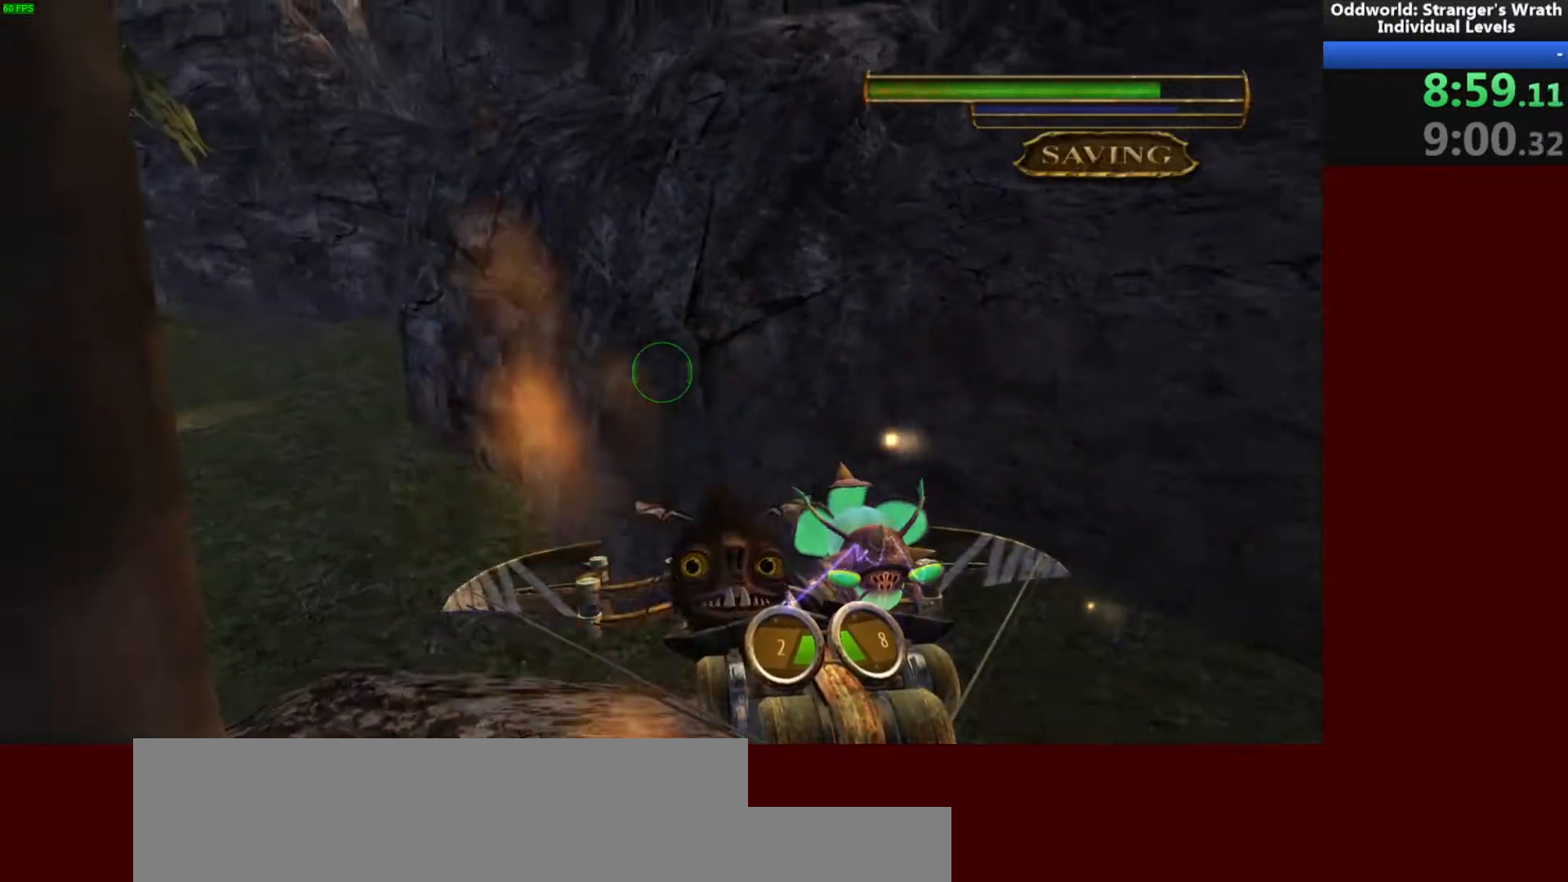
{"keys": [], "mouse": [], "events": [[33, "a", "down"], [167, "a", "up"]]}
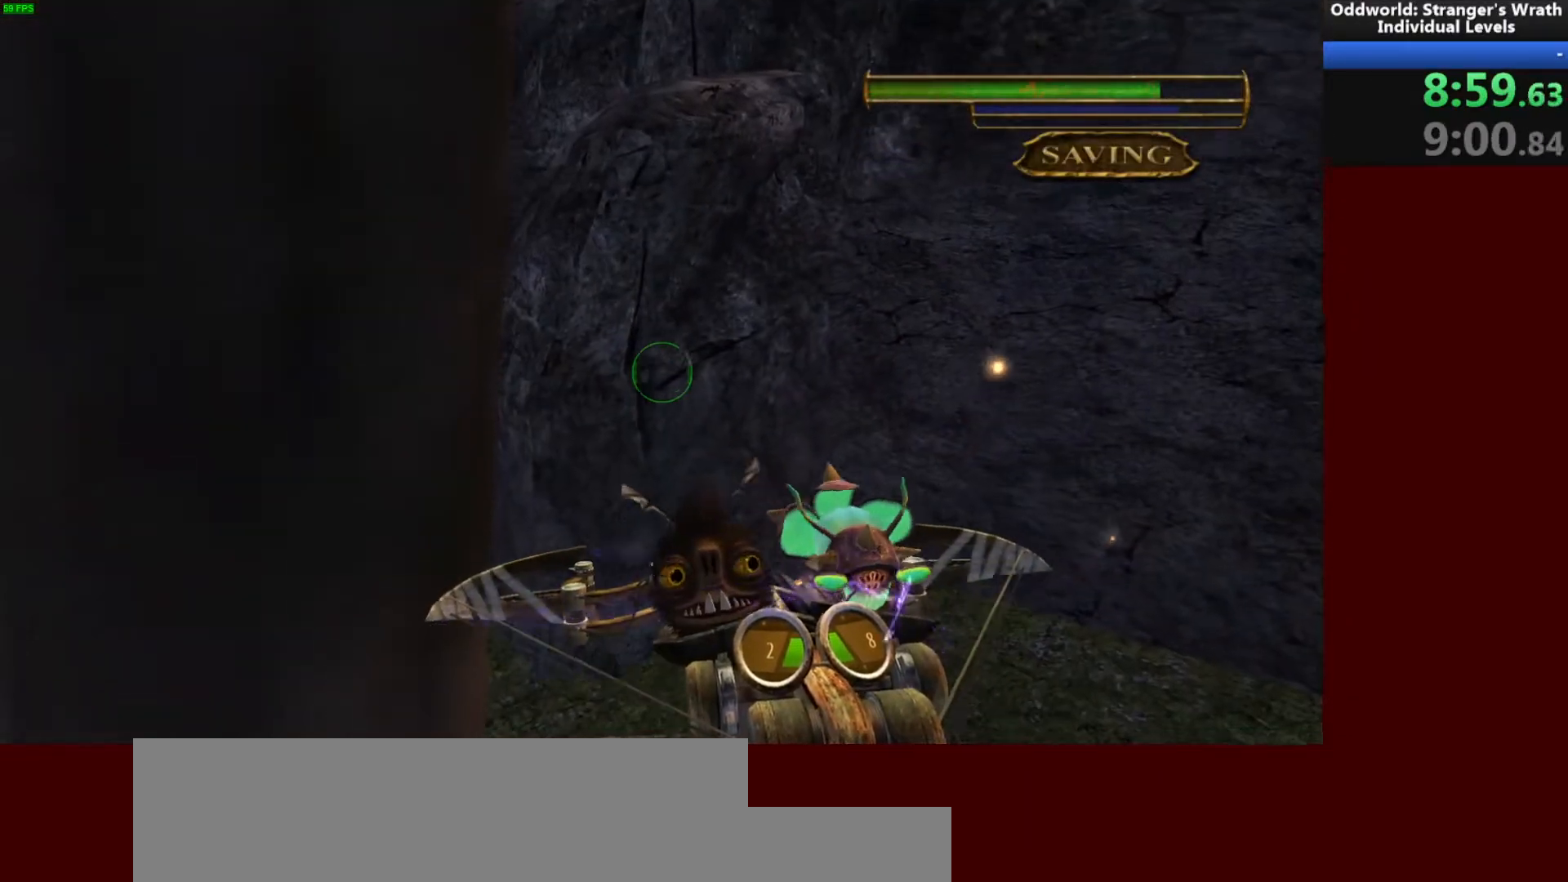
{"keys": ["w"], "mouse": [], "events": [[500, "w", "down"]]}
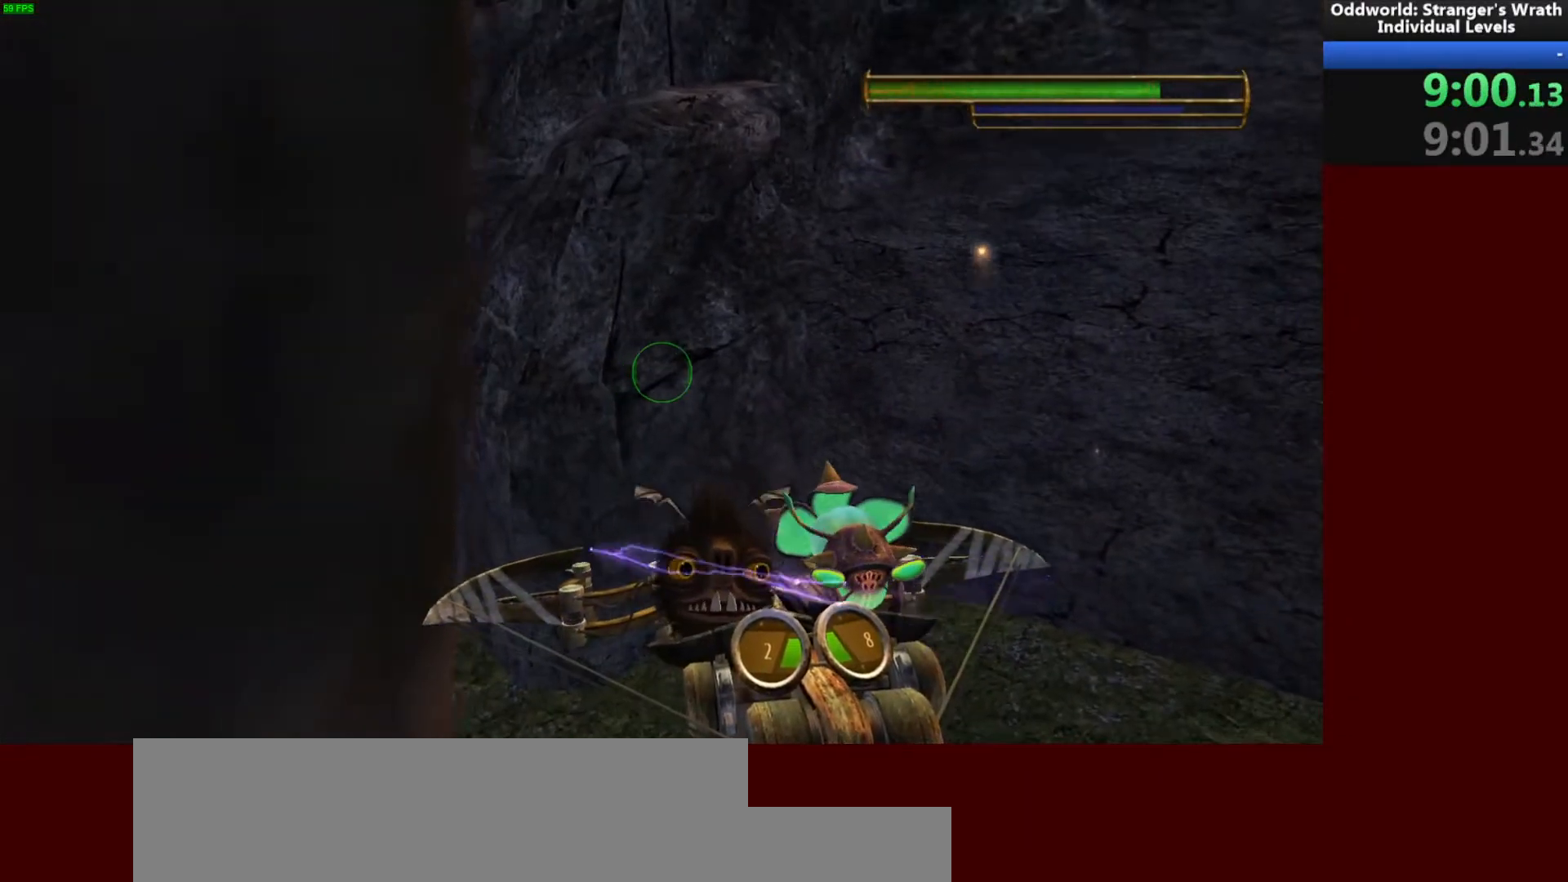
{"keys": [], "mouse": [], "events": [[133, "w", "up"]]}
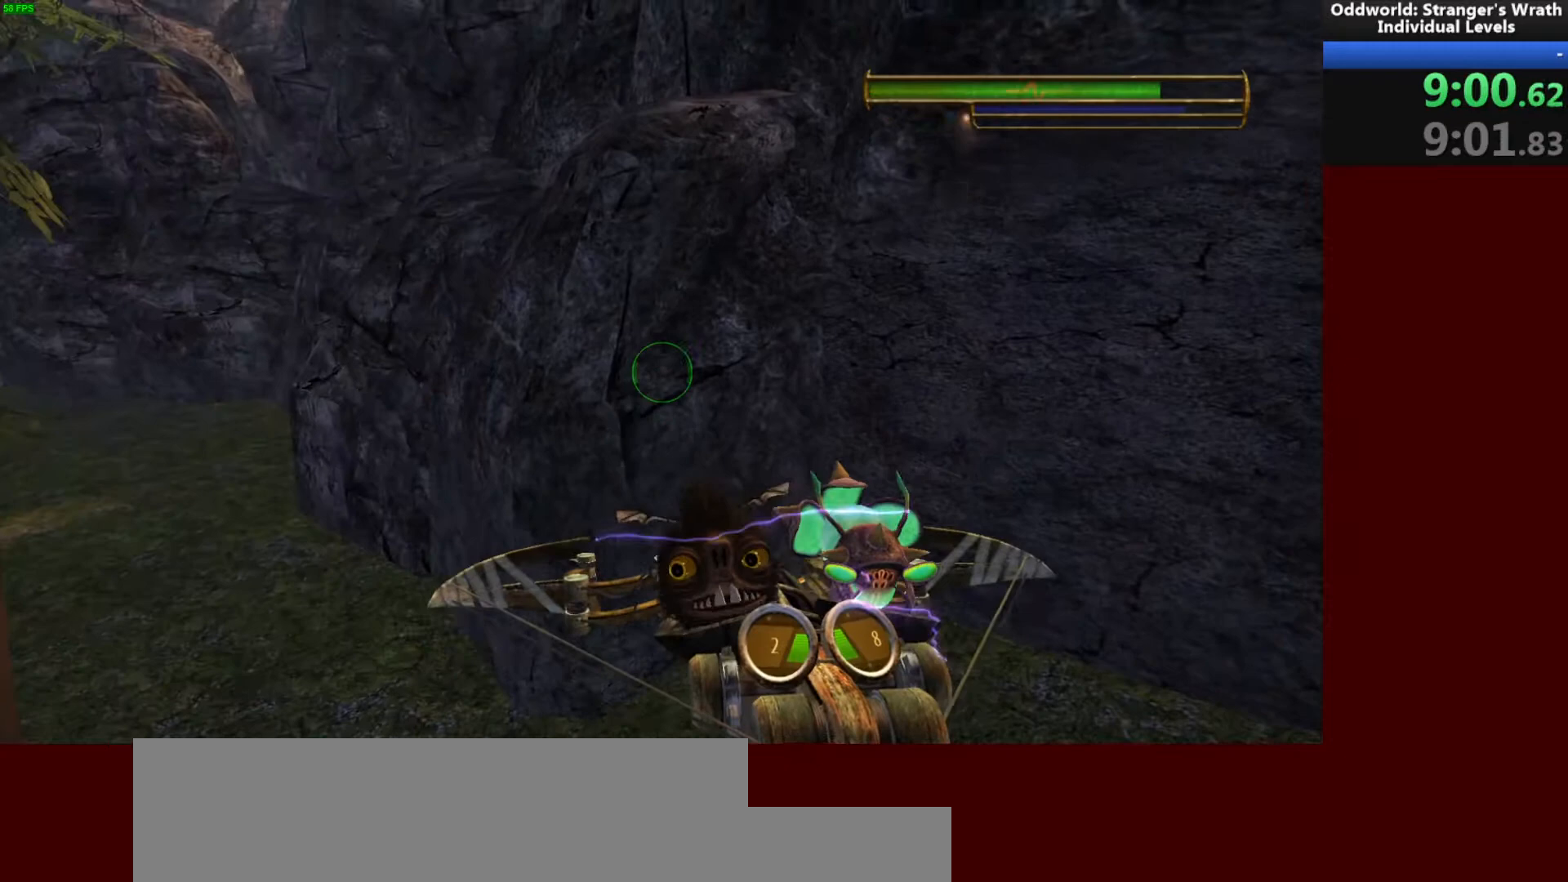
{"keys": ["space", "w"], "mouse": [], "events": [[200, "w", "down"], [500, "space", "down"]]}
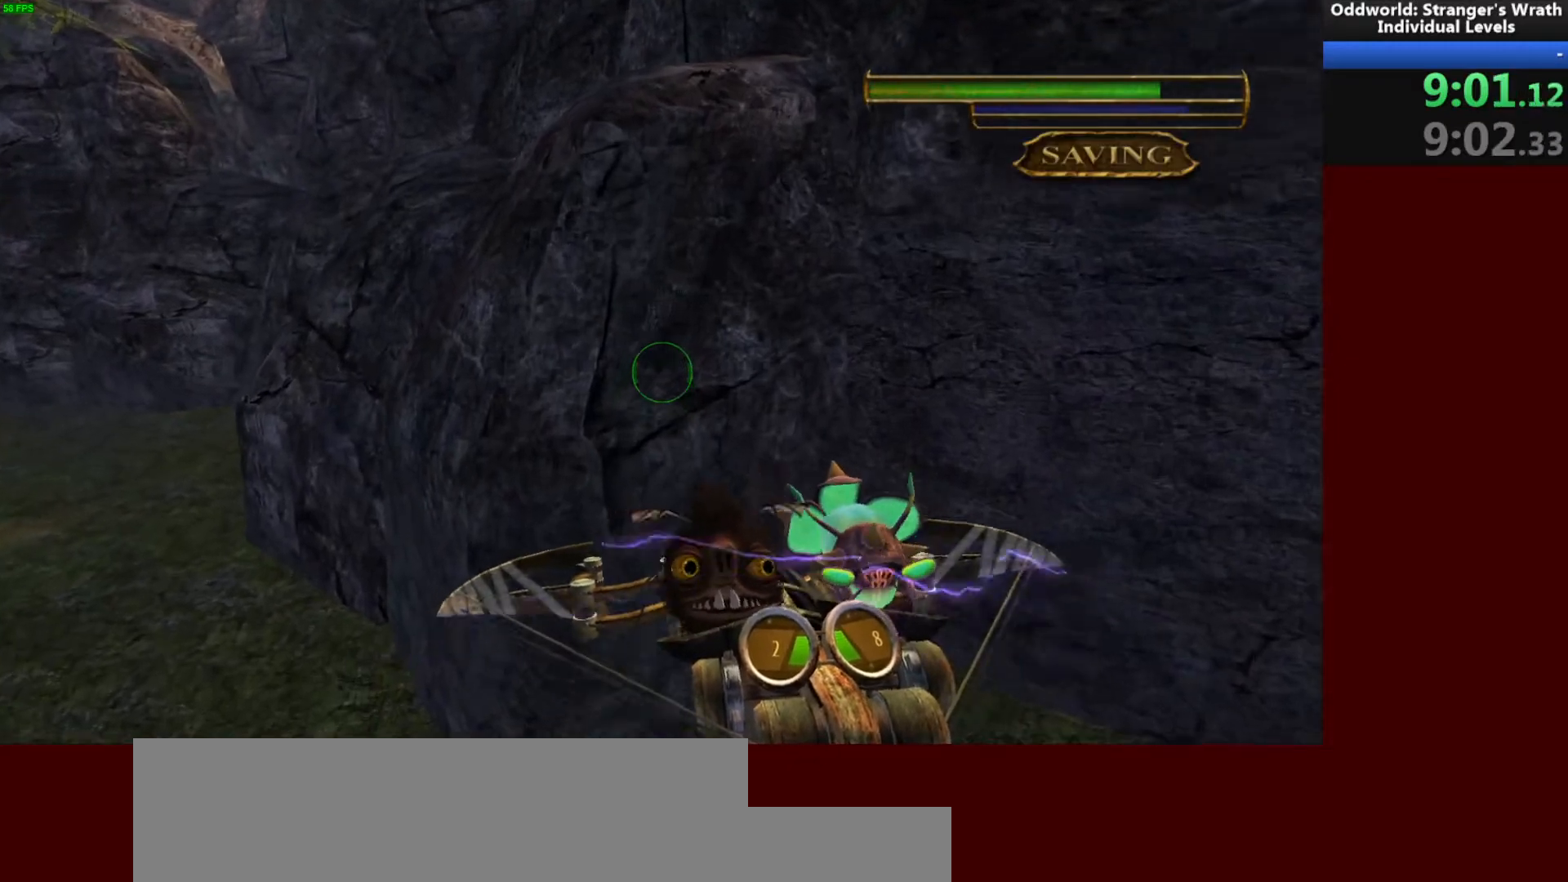
{"keys": ["w"], "mouse": [], "events": [[200, "mouse_left", "down"], [233, "space", "up"], [267, "mouse_left", "up"]]}
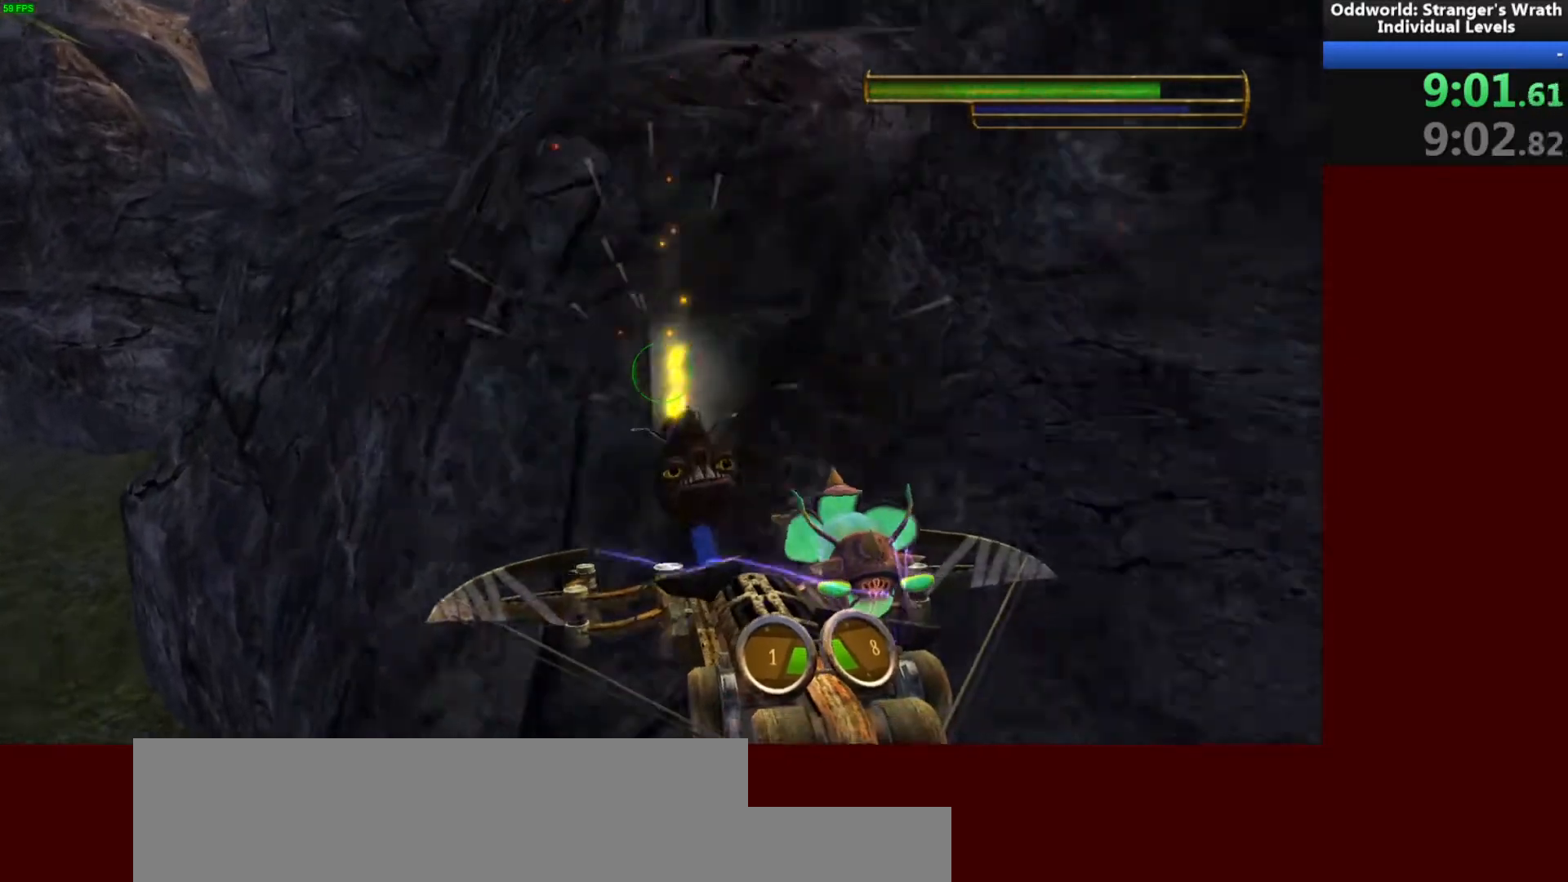
{"keys": ["w"], "mouse": [], "events": [[33, "space", "down"], [300, "tab", "down"], [400, "space", "up"], [400, "tab", "up"]]}
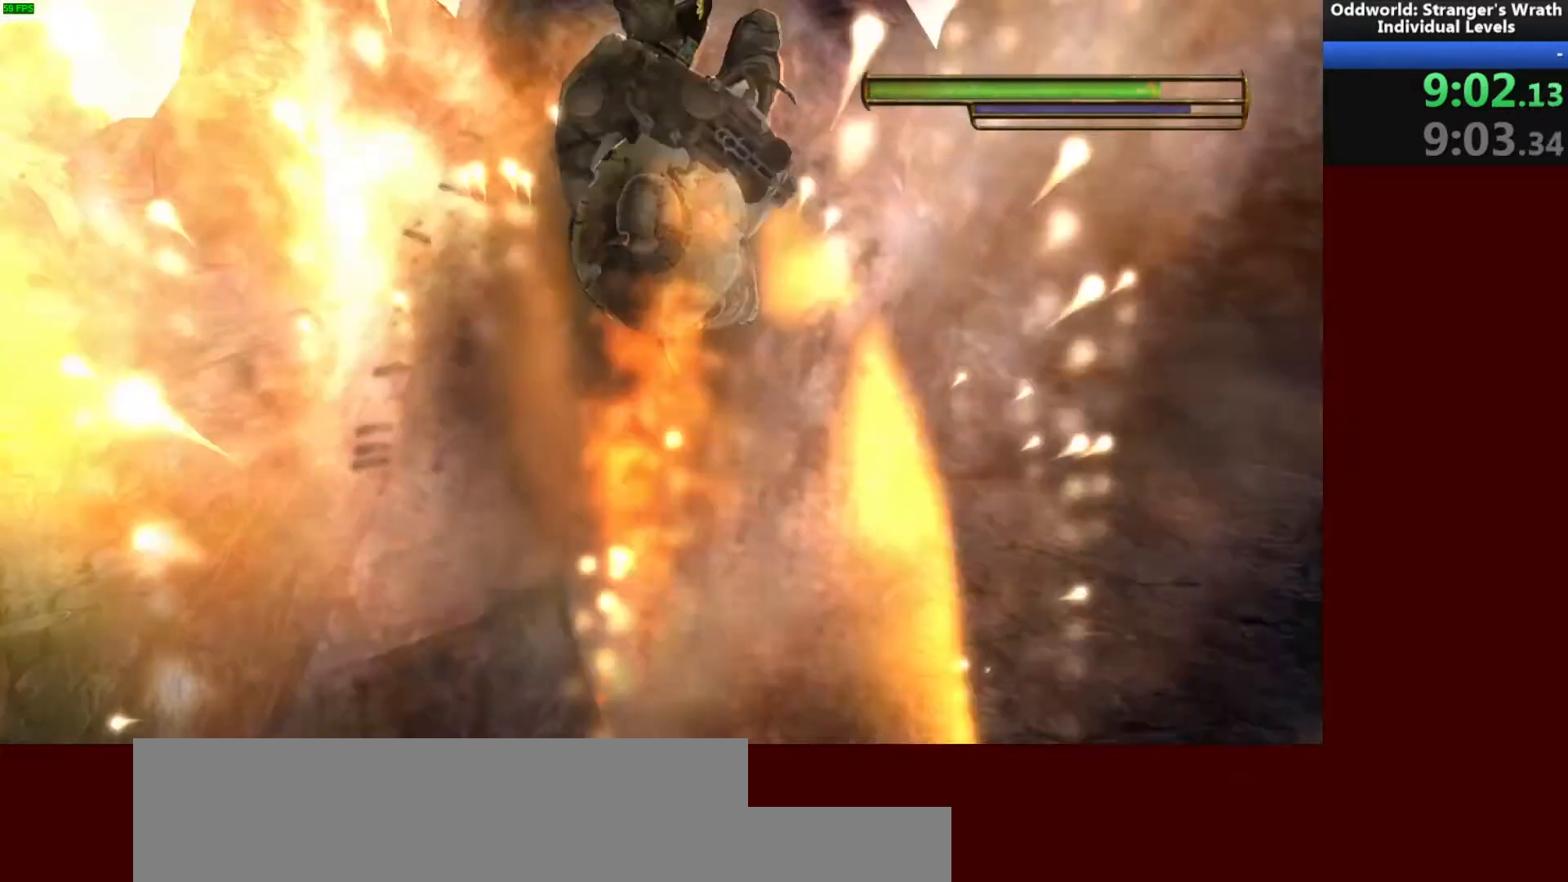
{"keys": ["w"], "mouse": [], "events": []}
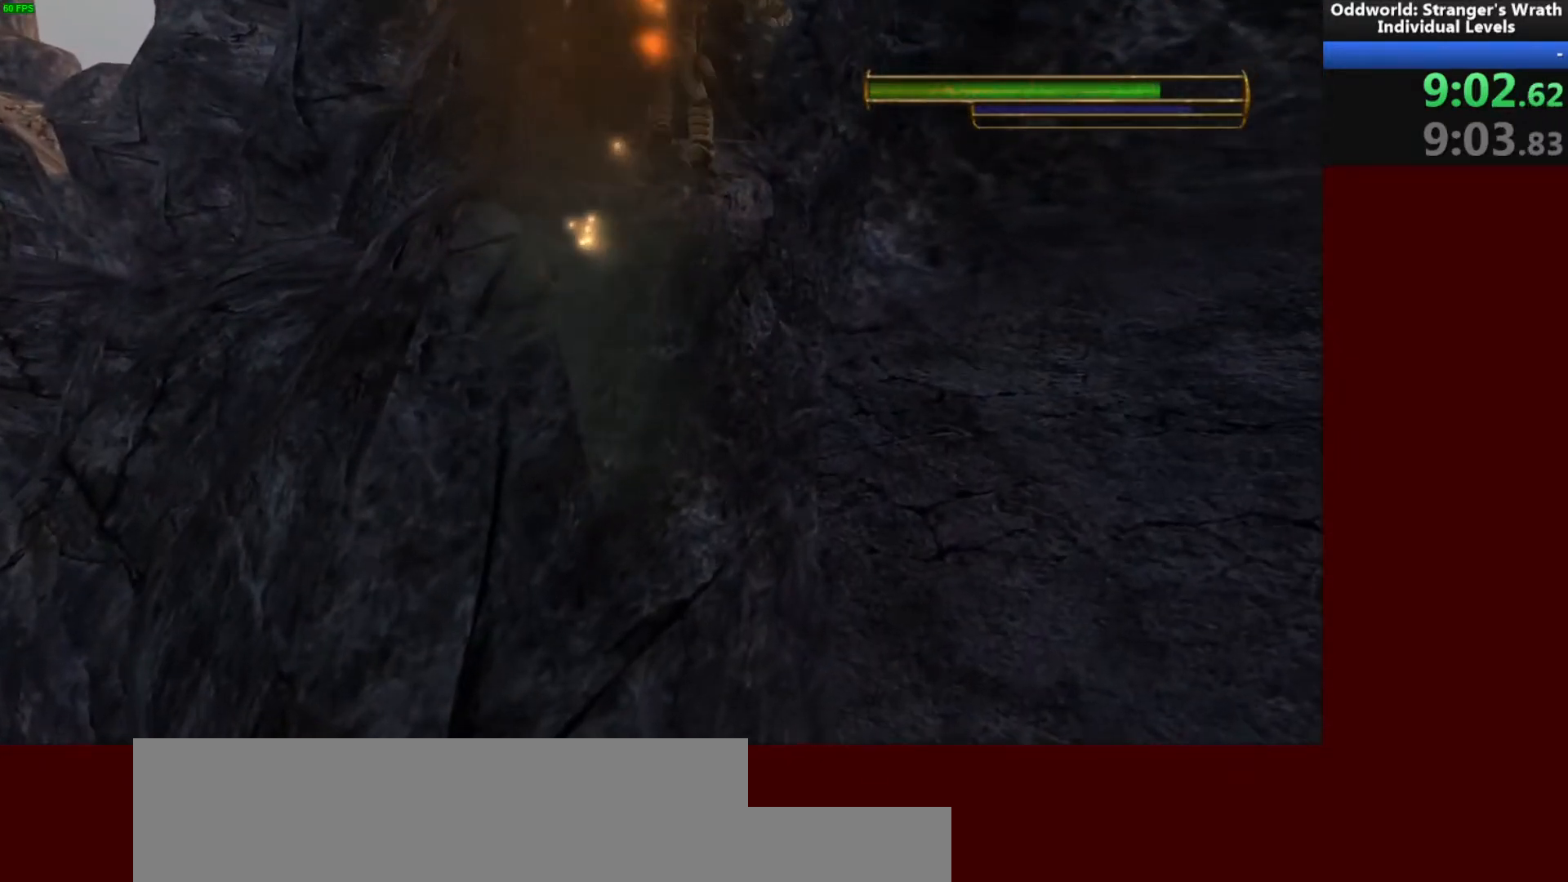
{"keys": [], "mouse": [], "events": [[33, "a", "down"], [100, "tab", "down"], [167, "tab", "up"], [200, "a", "up"], [267, "w", "up"]]}
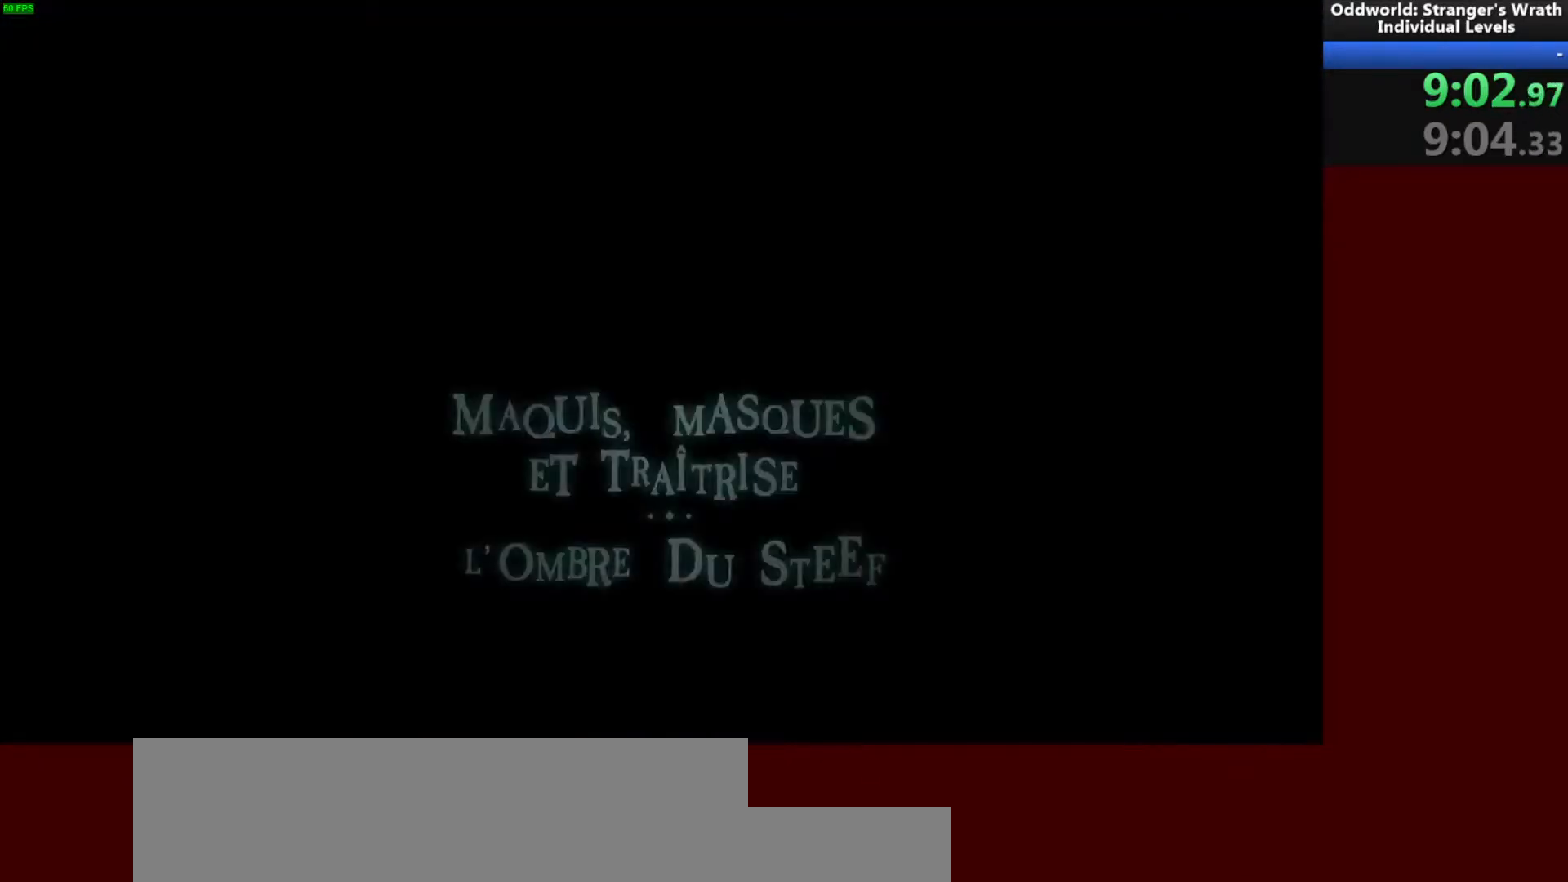
{"keys": [], "mouse": [], "events": []}
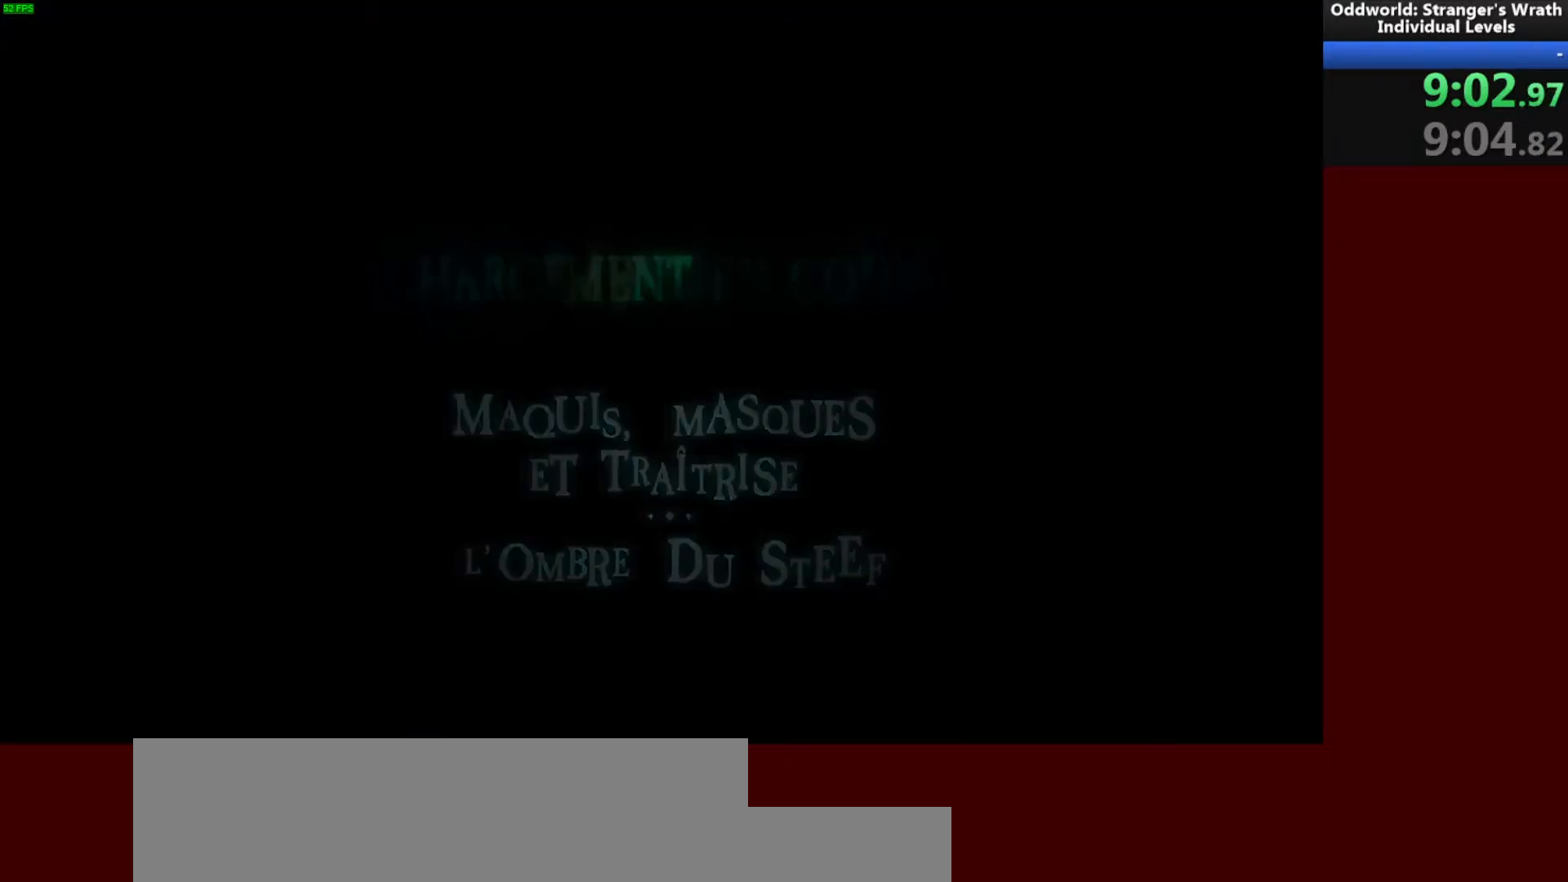
{"keys": ["w"], "mouse": [], "events": [[333, "w", "down"]]}
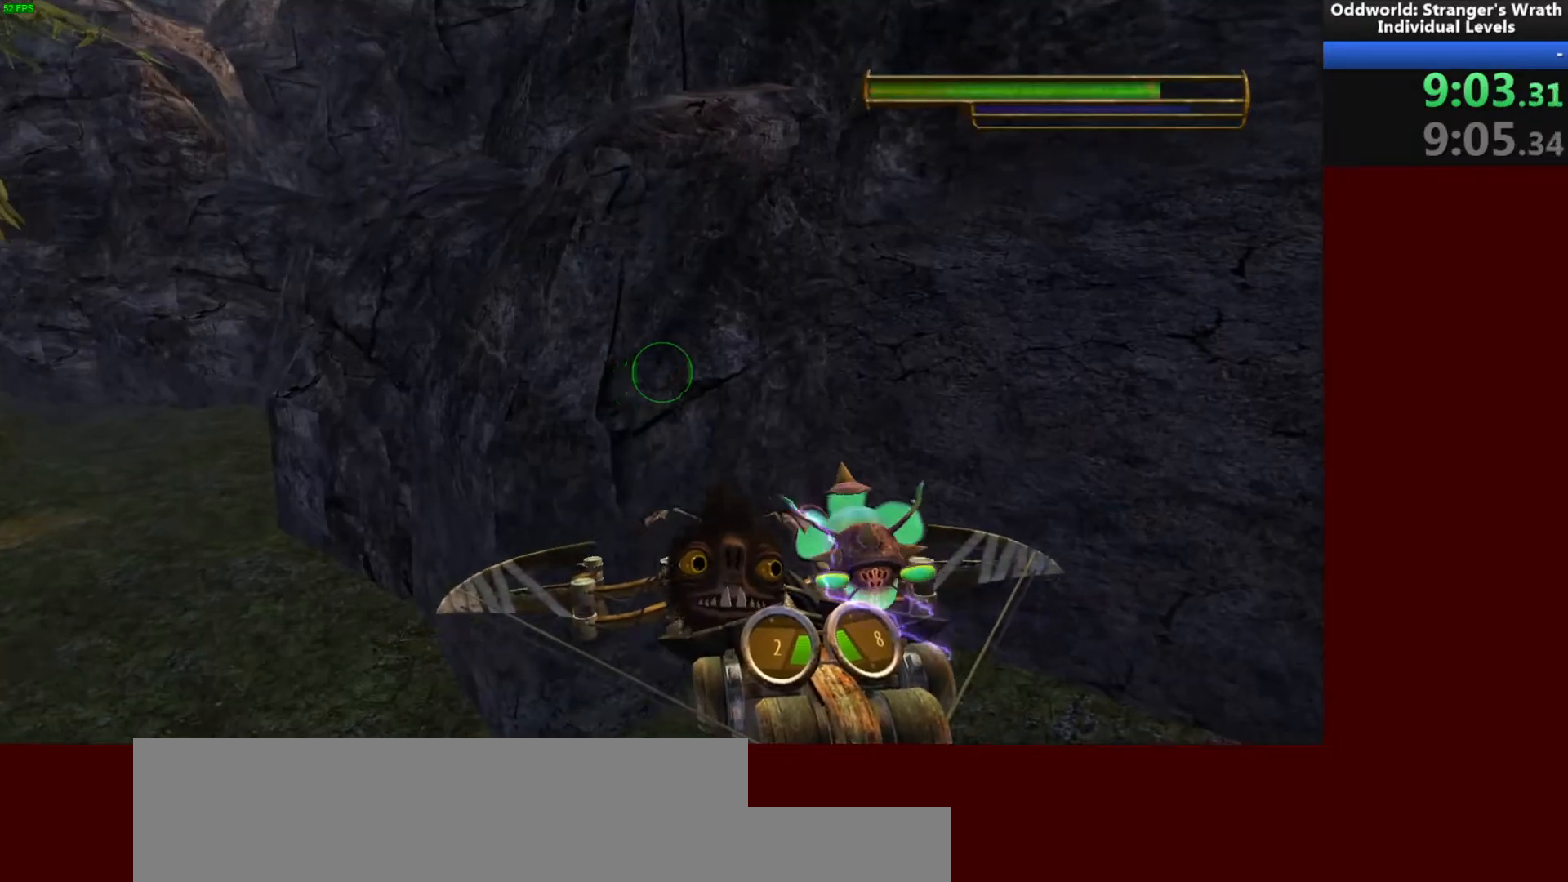
{"keys": ["w"], "mouse": [], "events": [[200, "space", "down"], [267, "mouse_left", "down"], [367, "mouse_left", "up"], [367, "space", "up"]]}
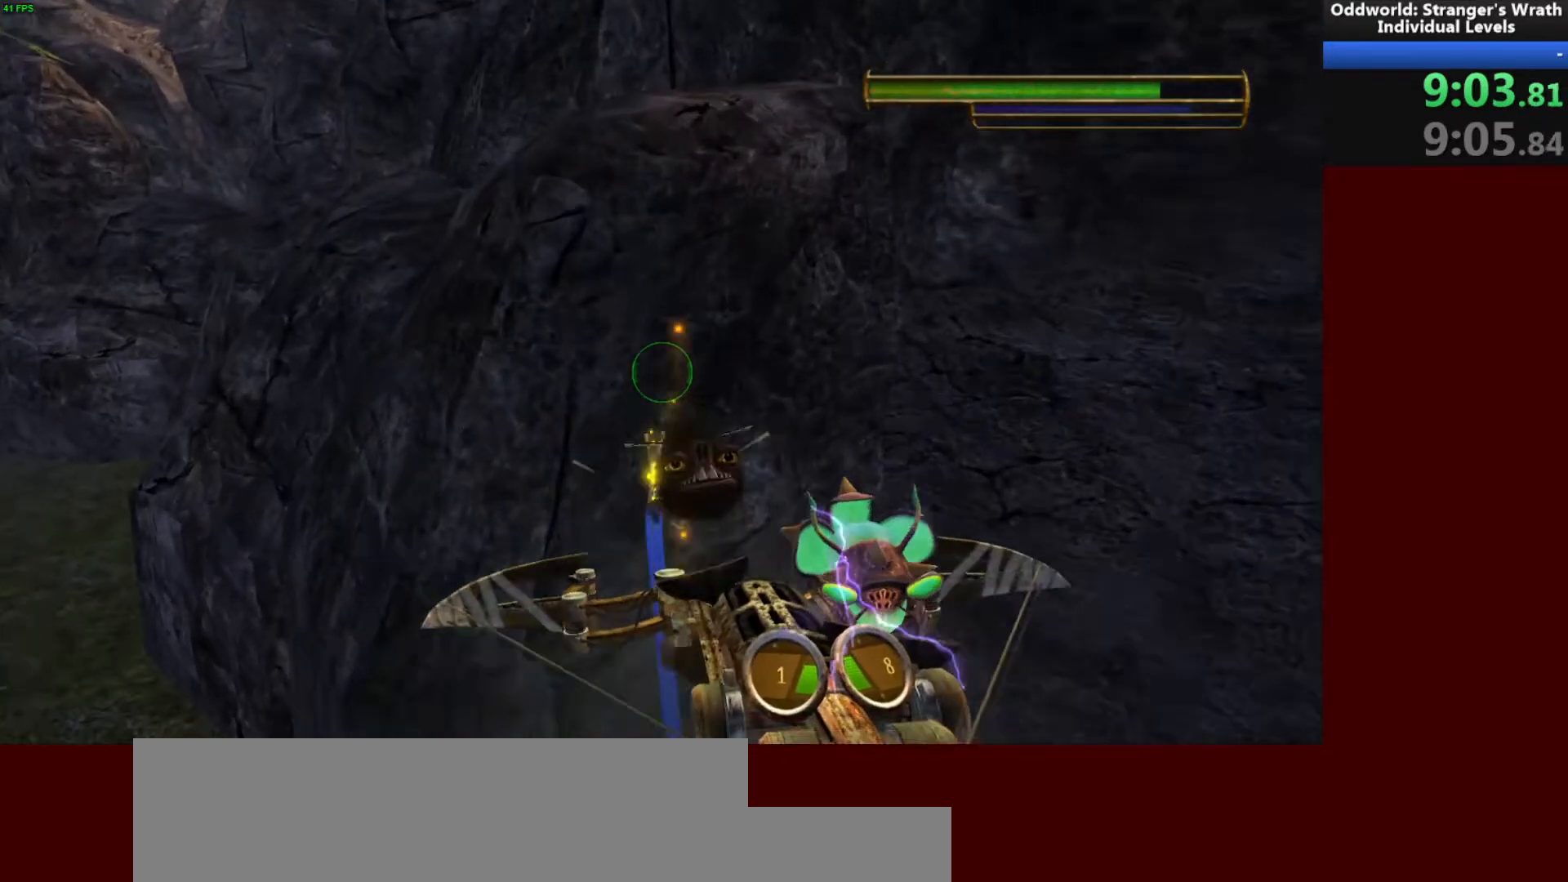
{"keys": ["space", "tab", "w"], "mouse": [], "events": [[200, "space", "down"], [467, "tab", "down"]]}
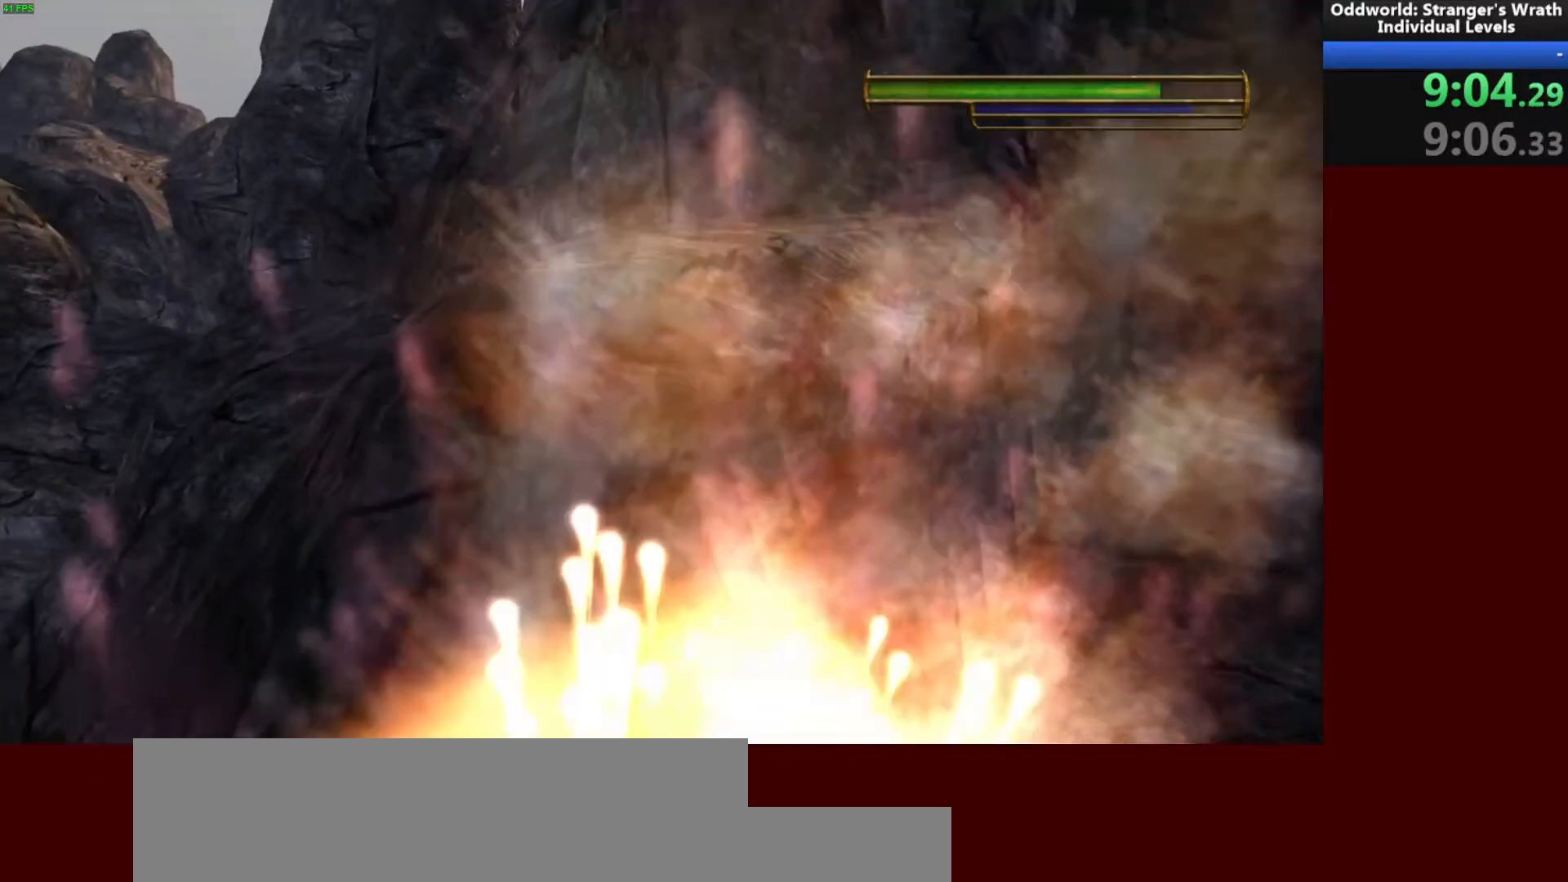
{"keys": ["w"], "mouse": [], "events": [[100, "space", "up"], [100, "tab", "up"]]}
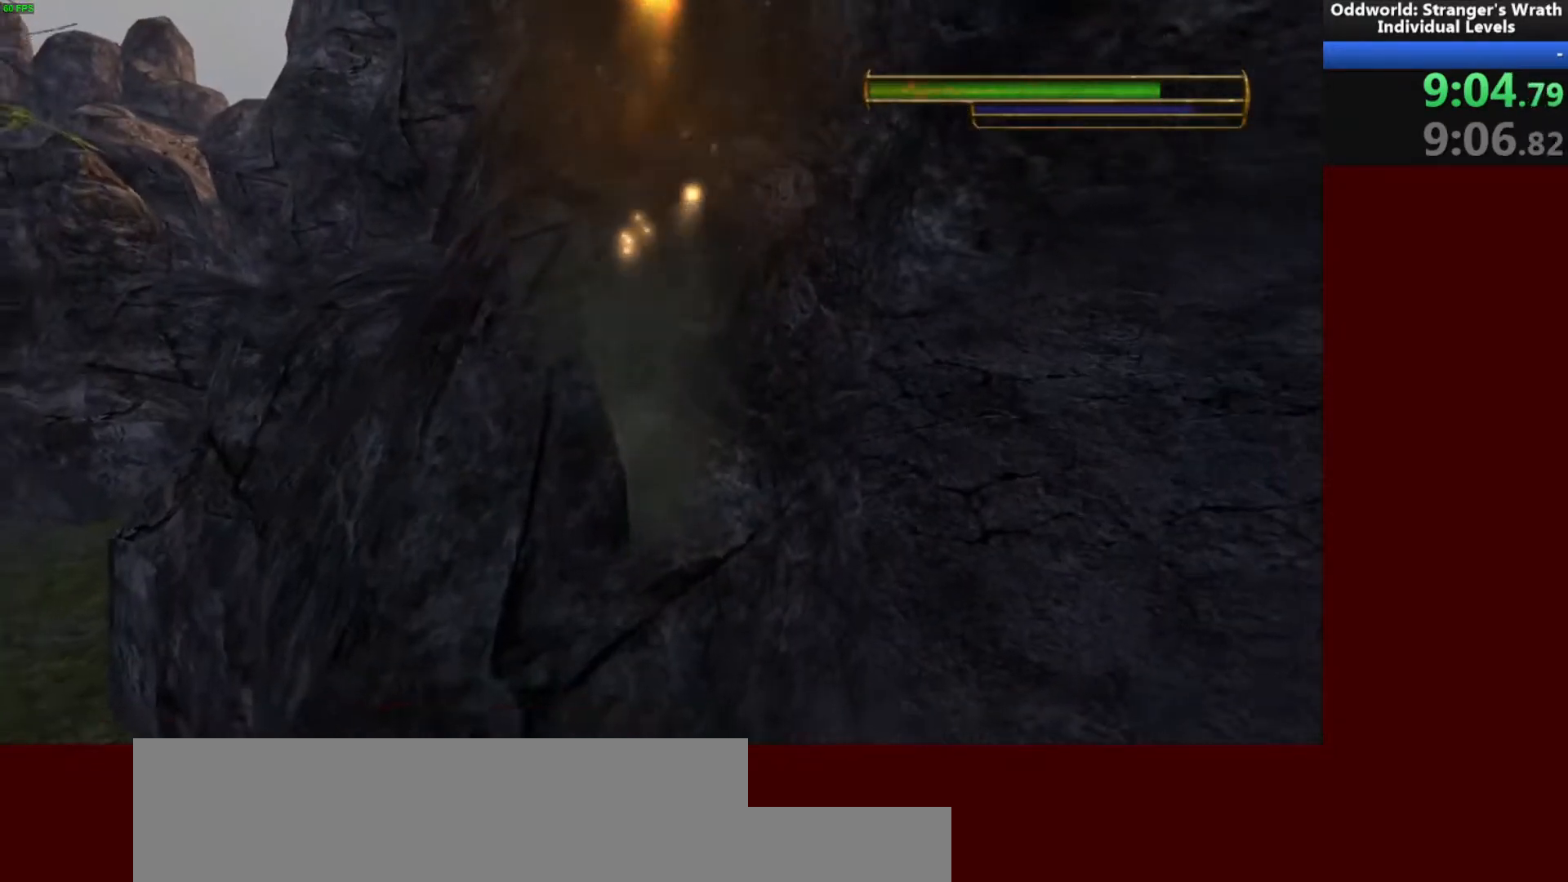
{"keys": ["a", "w"], "mouse": [], "events": [[500, "a", "down"]]}
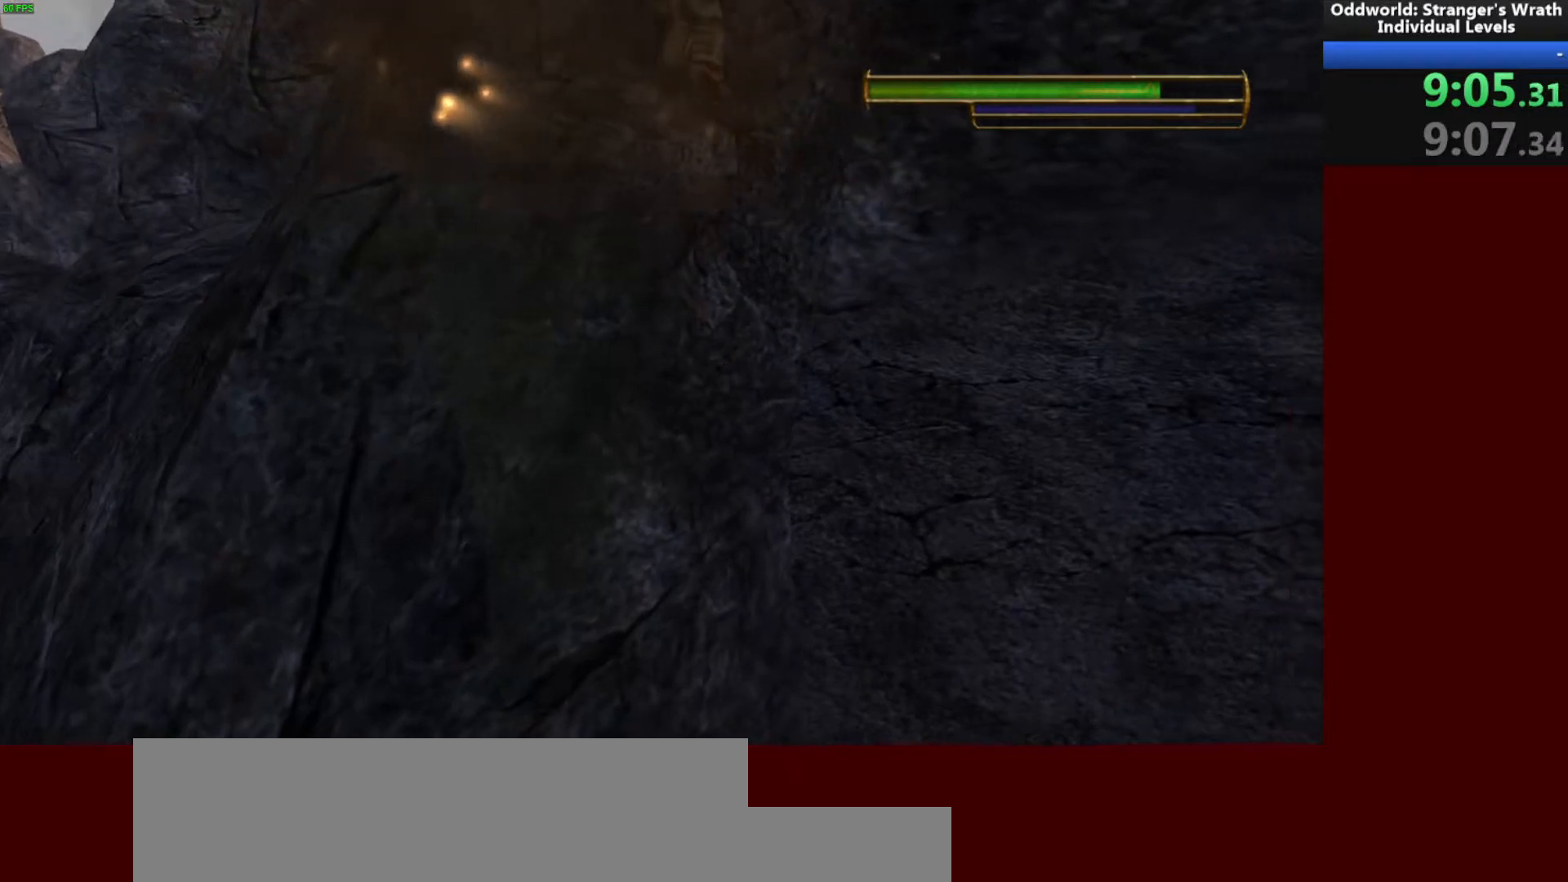
{"keys": [], "mouse": [], "events": [[300, "a", "up"], [333, "w", "up"]]}
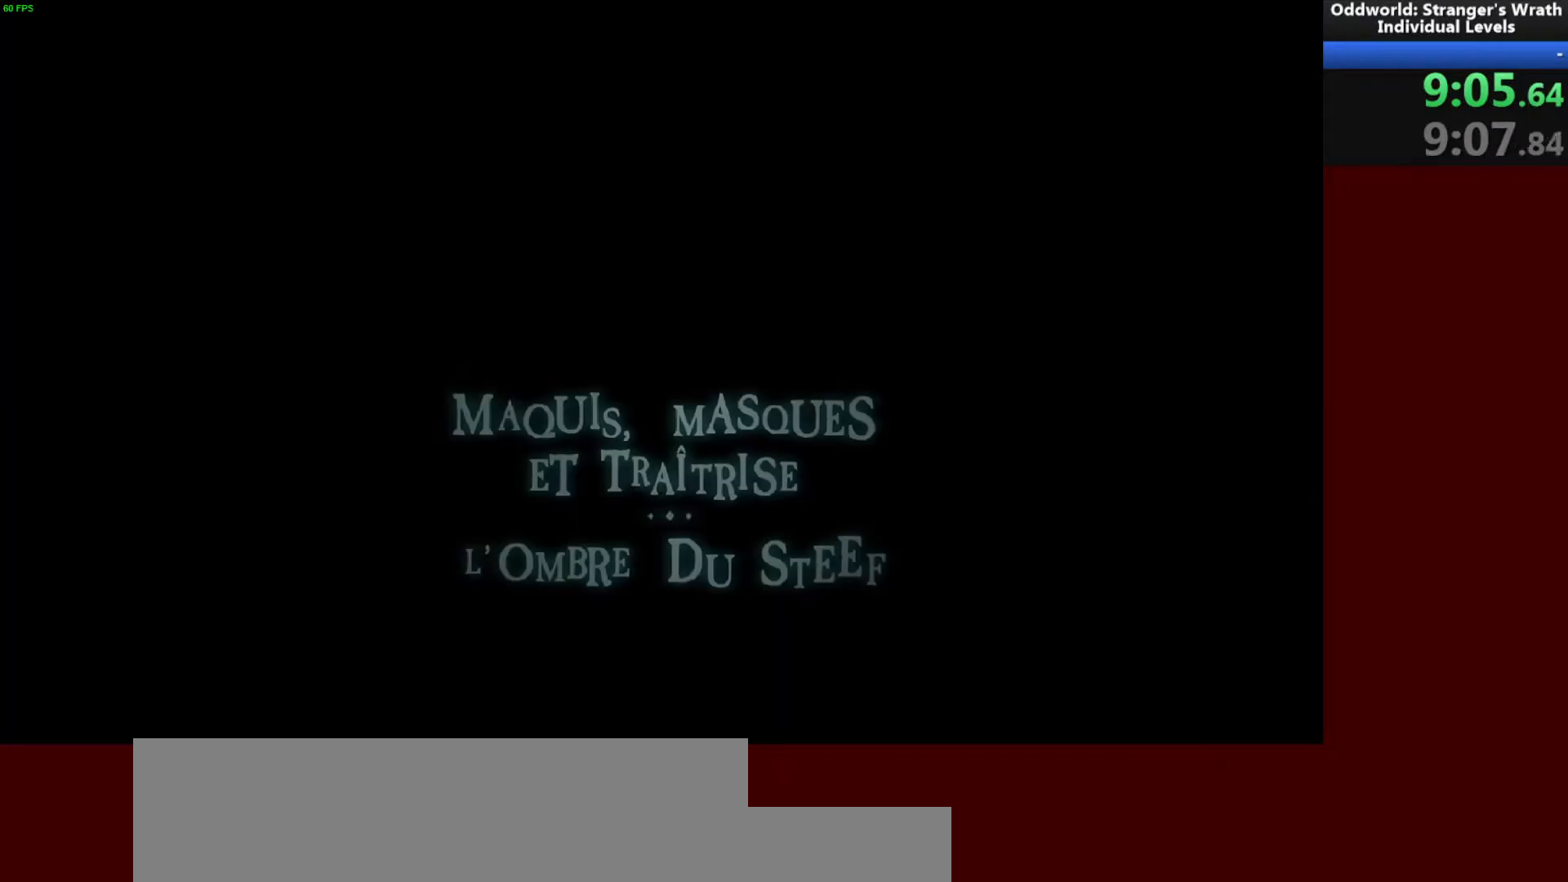
{"keys": [], "mouse": [], "events": []}
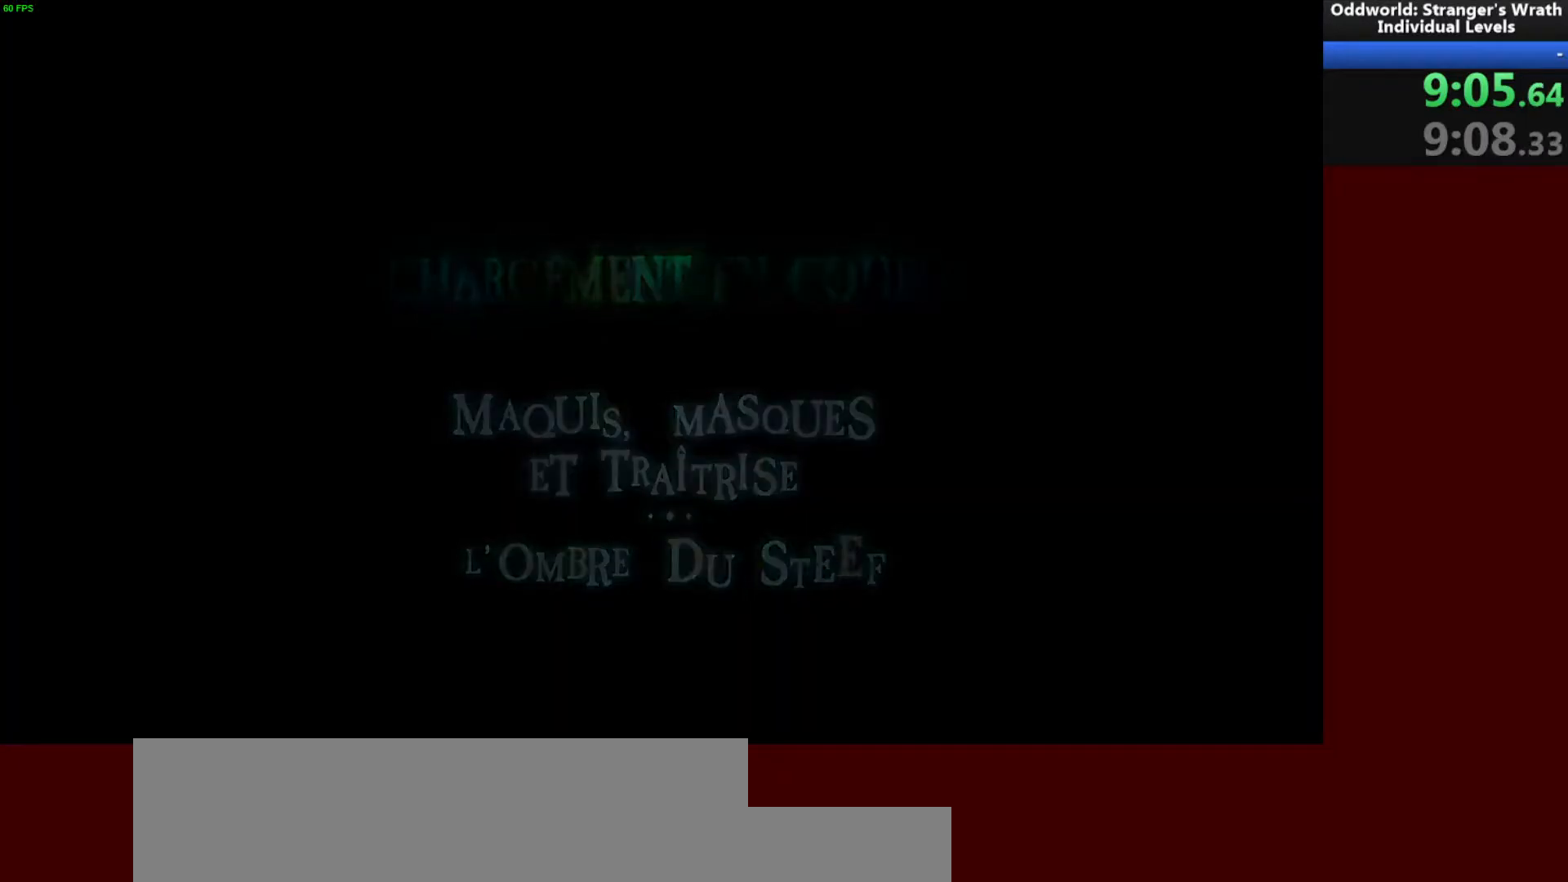
{"keys": ["w"], "mouse": [], "events": [[367, "w", "down"]]}
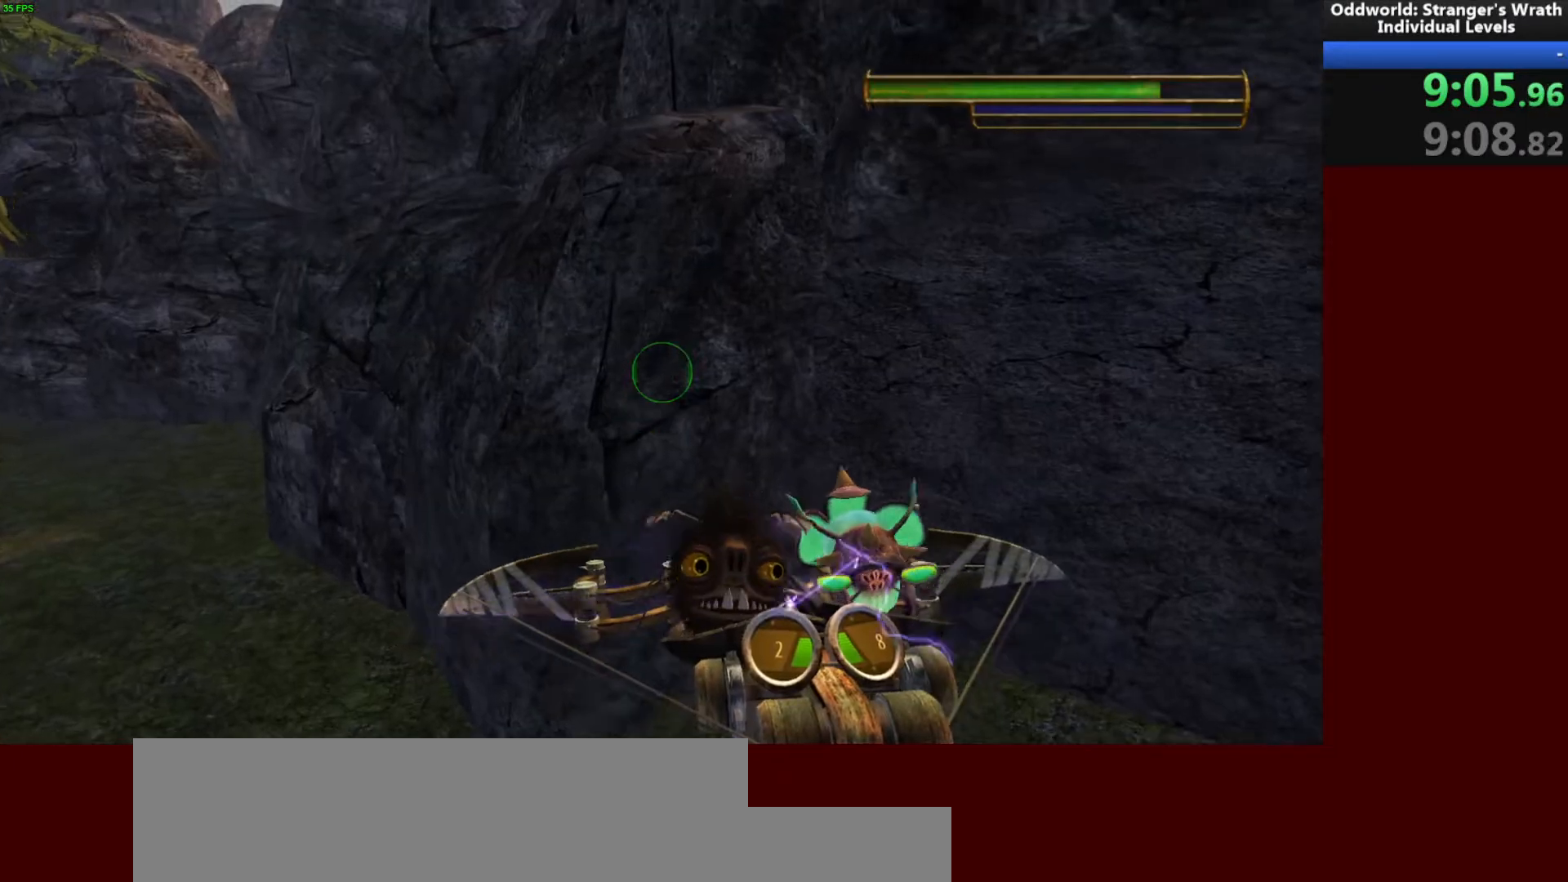
{"keys": ["w"], "mouse": [], "events": [[167, "mouse_left", "down"], [167, "space", "down"], [333, "mouse_left", "up"], [367, "space", "up"]]}
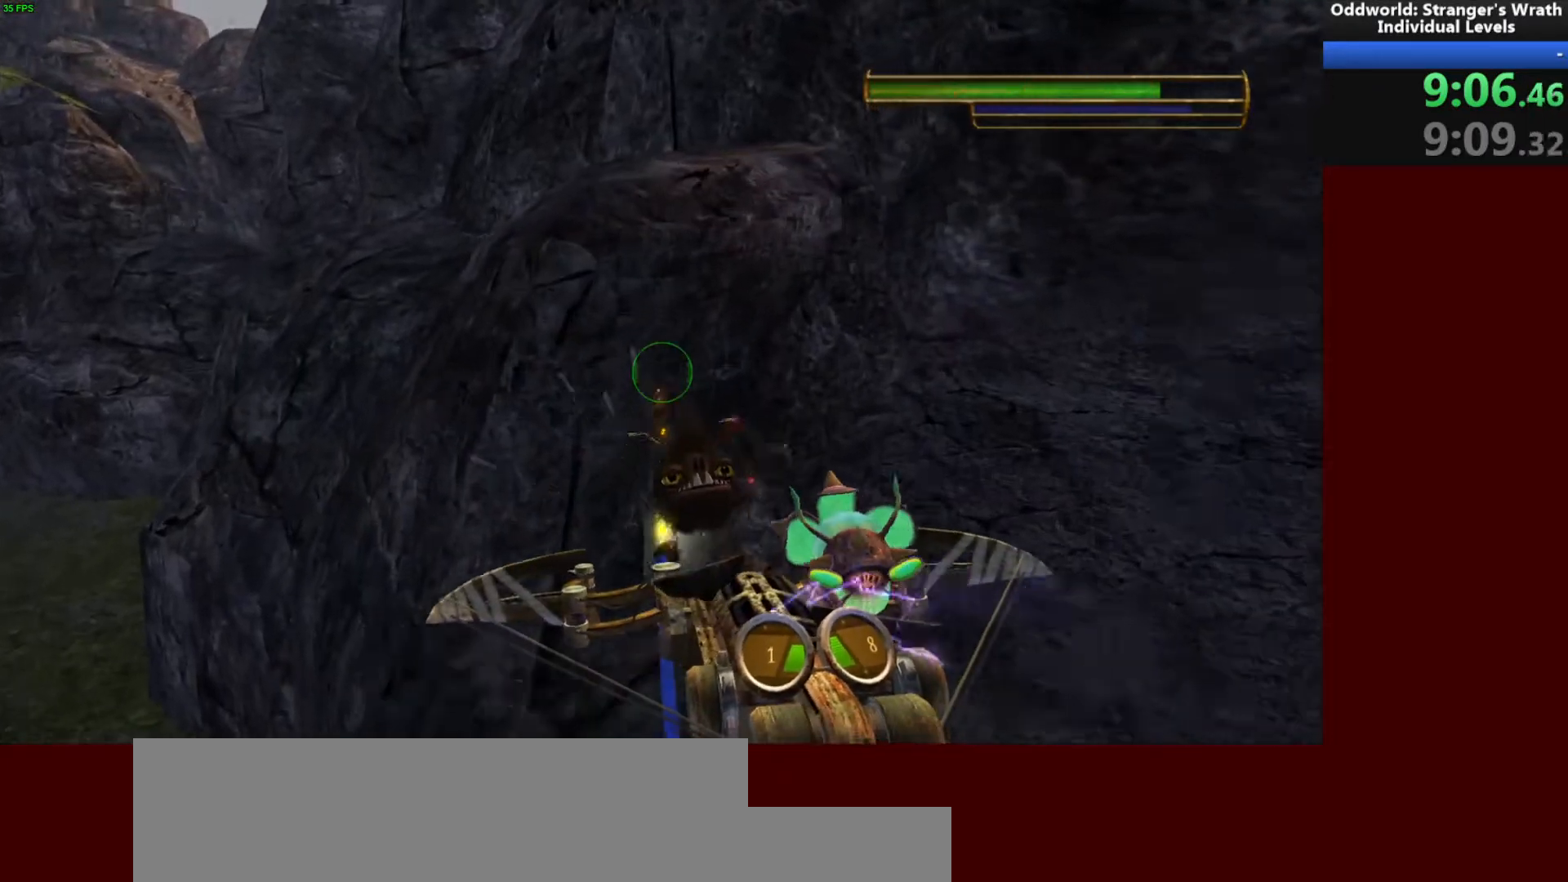
{"keys": ["w"], "mouse": [], "events": [[133, "space", "down"], [400, "tab", "down"], [467, "space", "up"], [500, "tab", "up"]]}
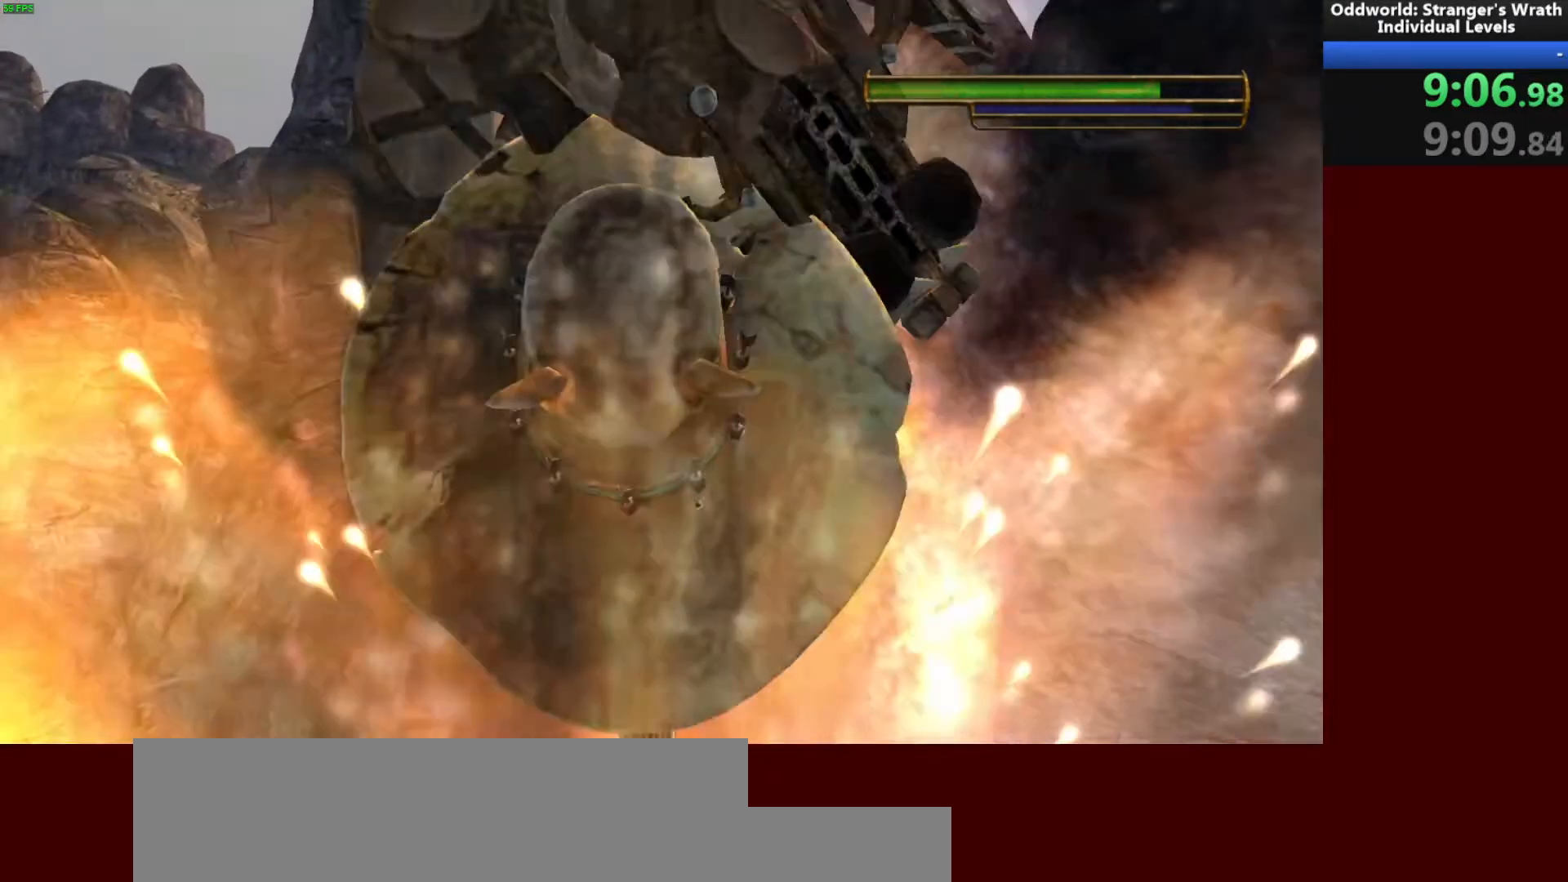
{"keys": ["w"], "mouse": [], "events": []}
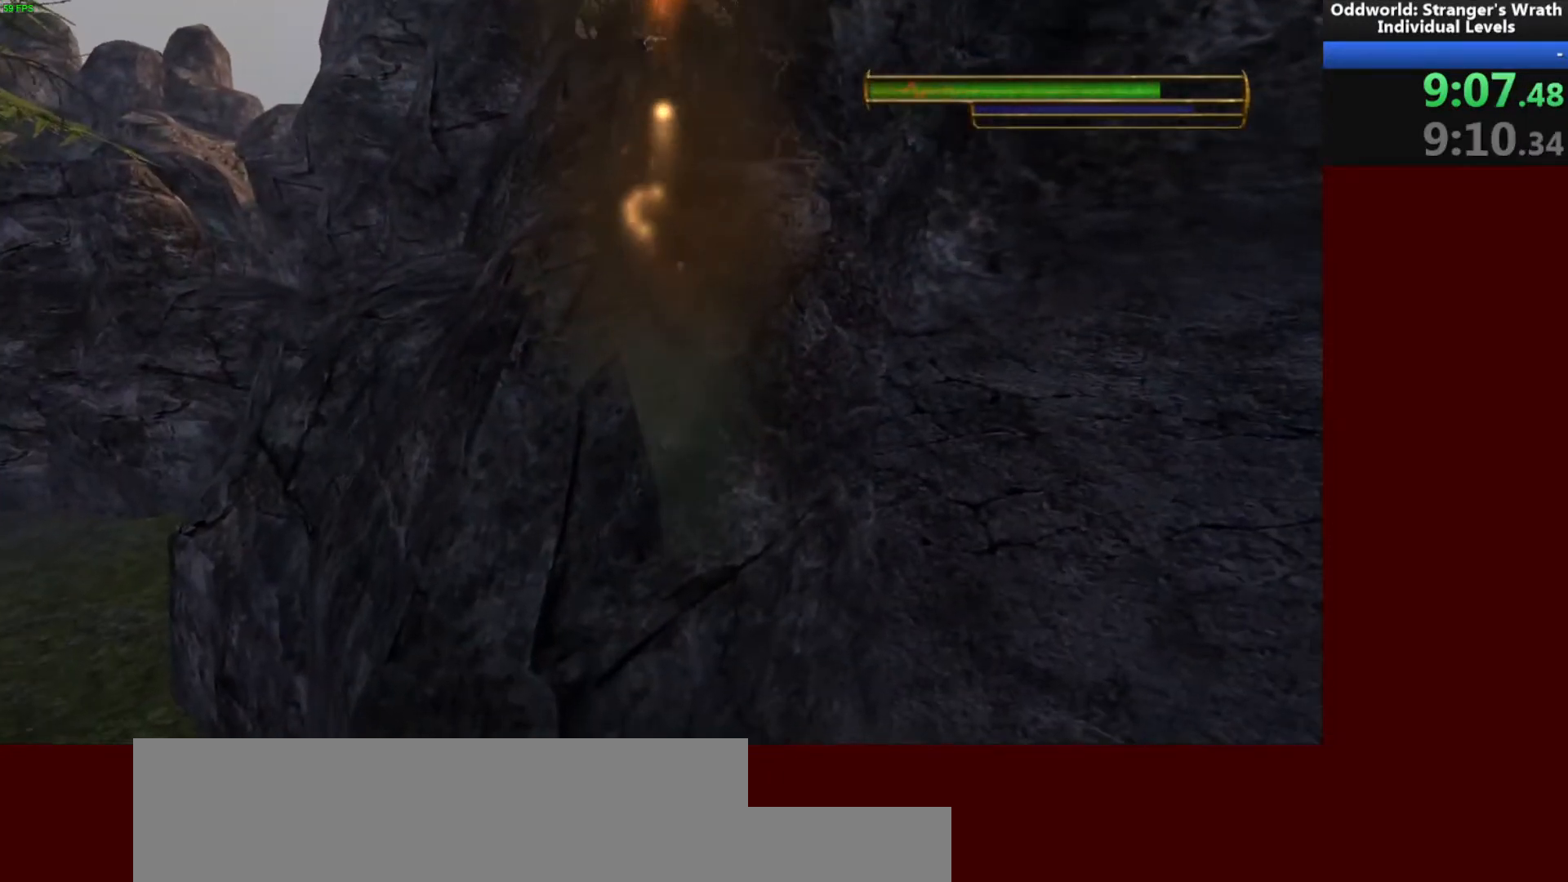
{"keys": ["w"], "mouse": [], "events": []}
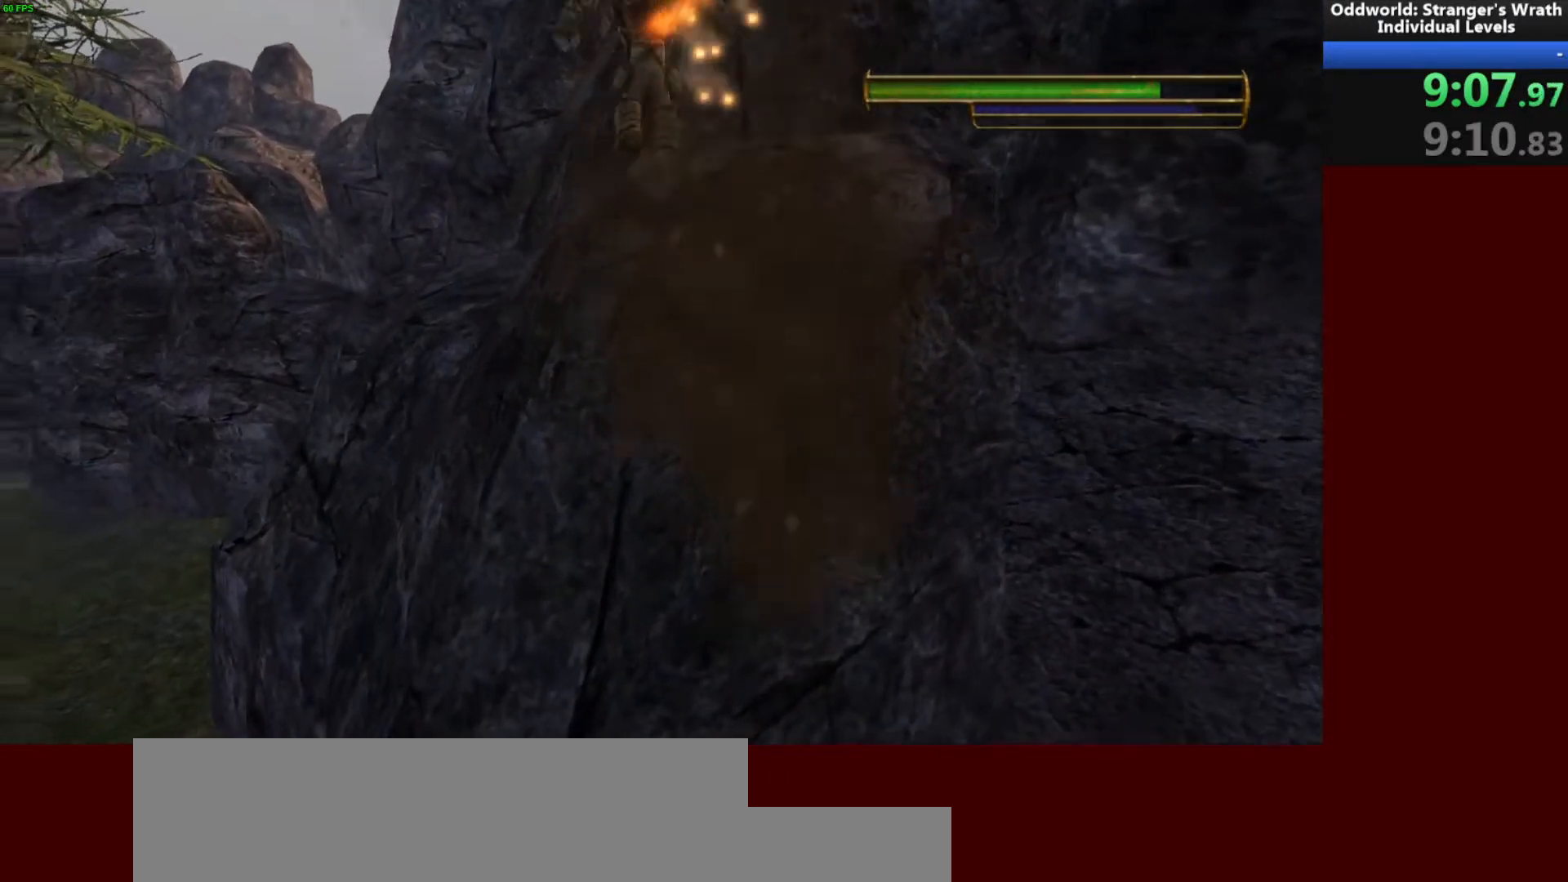
{"keys": [], "mouse": [], "events": [[33, "tab", "down"], [133, "tab", "up"], [400, "w", "up"]]}